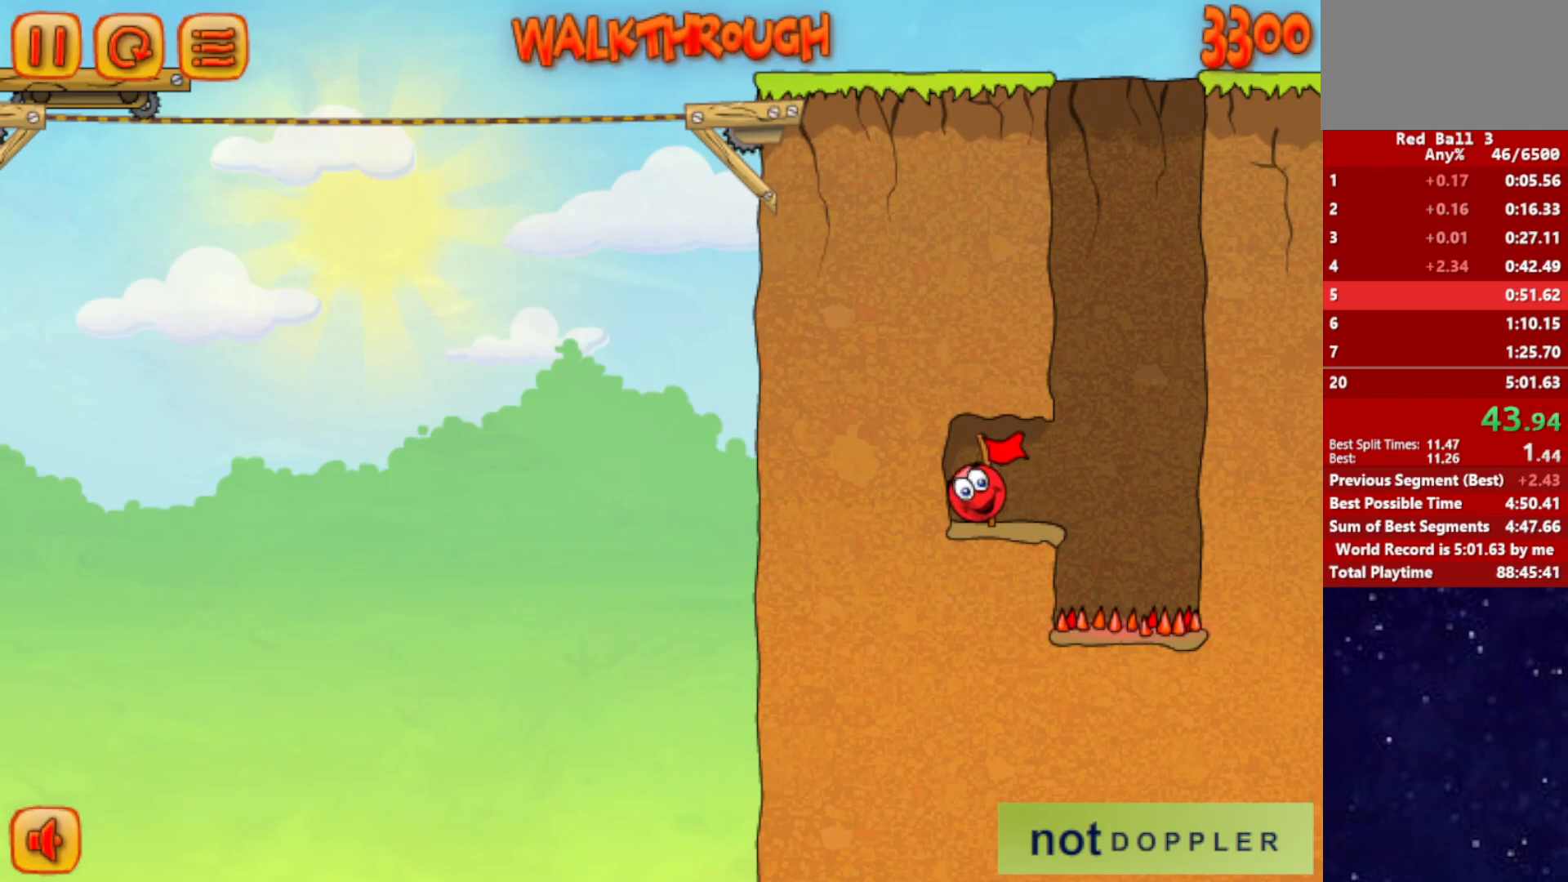
Gameplay with keyboard; each line is a JSON object with the keys held at the frame after it. "events" lists presses ("down") and releases ("up") of "down", "left", "p", "r", "right" and "up" between this image and that frame as [ms after this image, input, new state], when the widget could be followed in between. No other keys are recorded. Mouse input is not recorded.
{"keys": ["right"], "events": []}
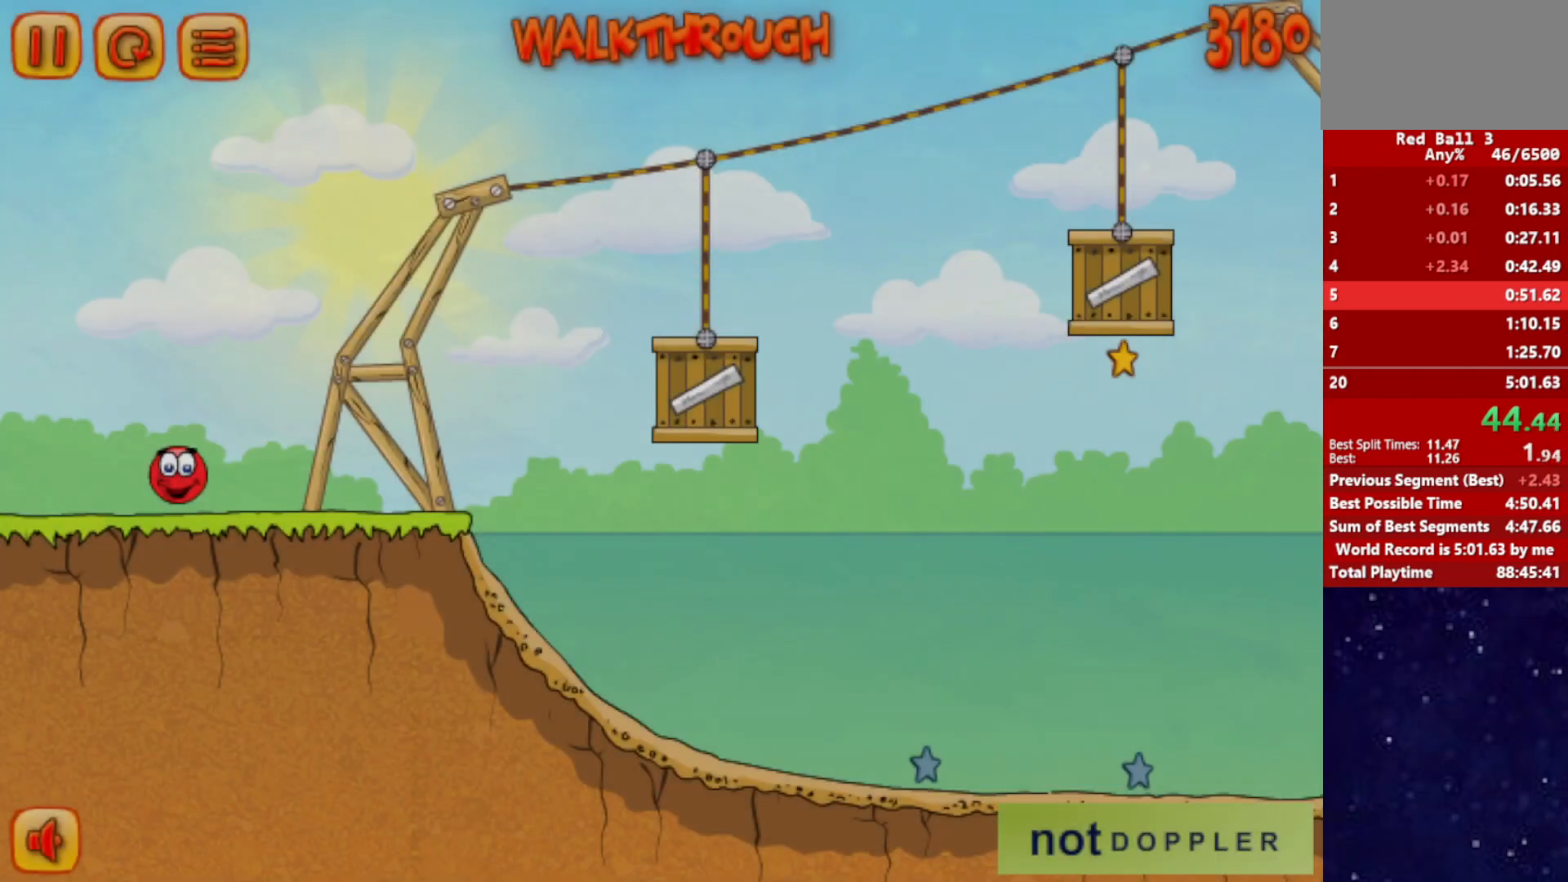
{"keys": ["right", "up"], "events": [[450, "up", "down"]]}
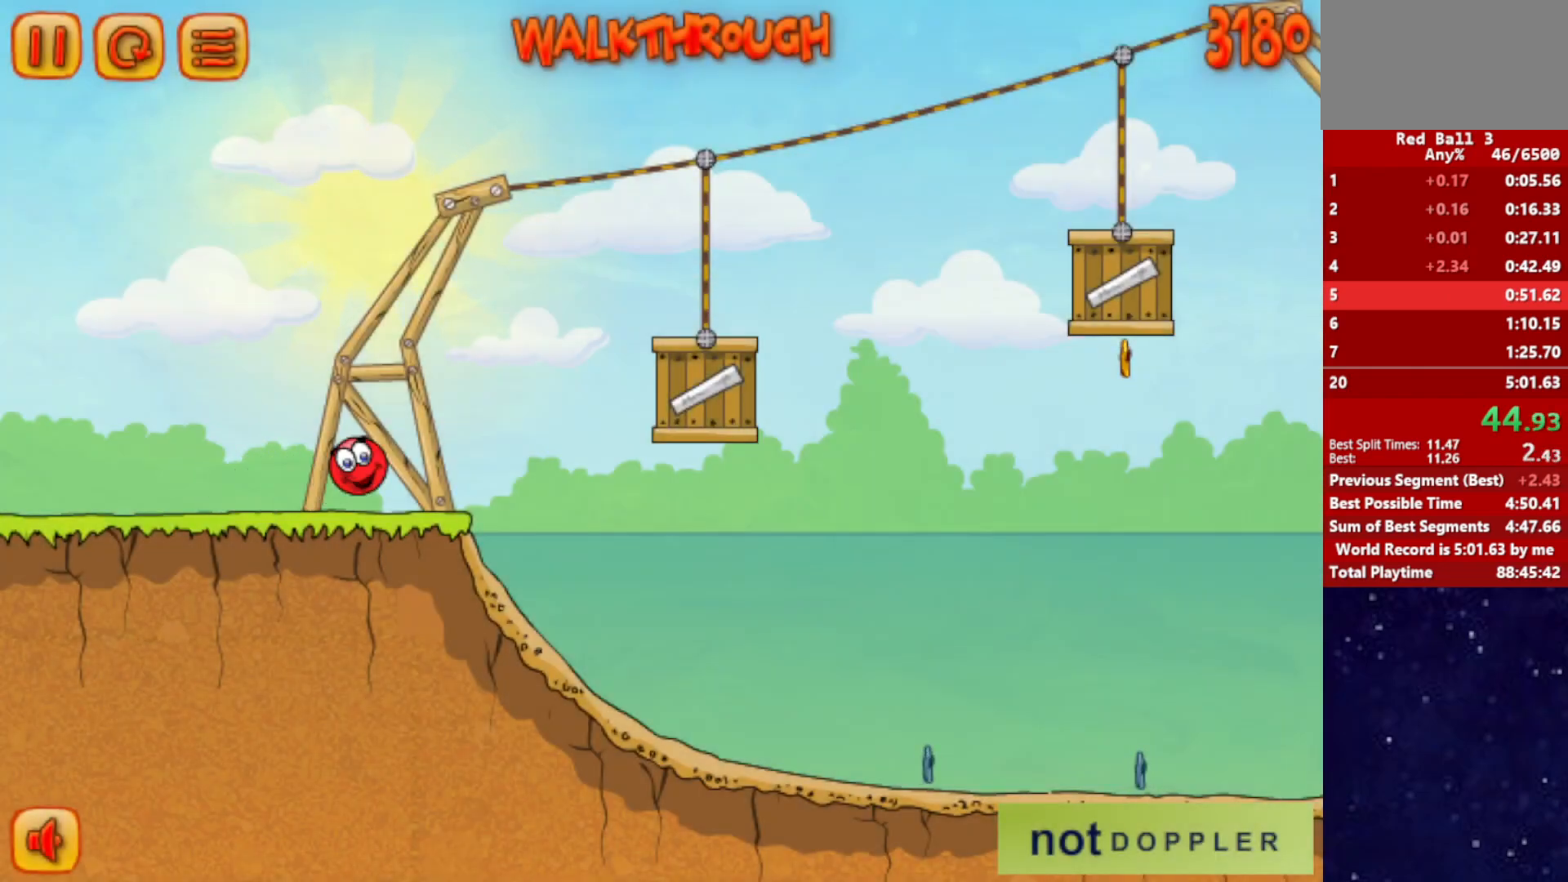
{"keys": ["right"], "events": [[467, "up", "up"]]}
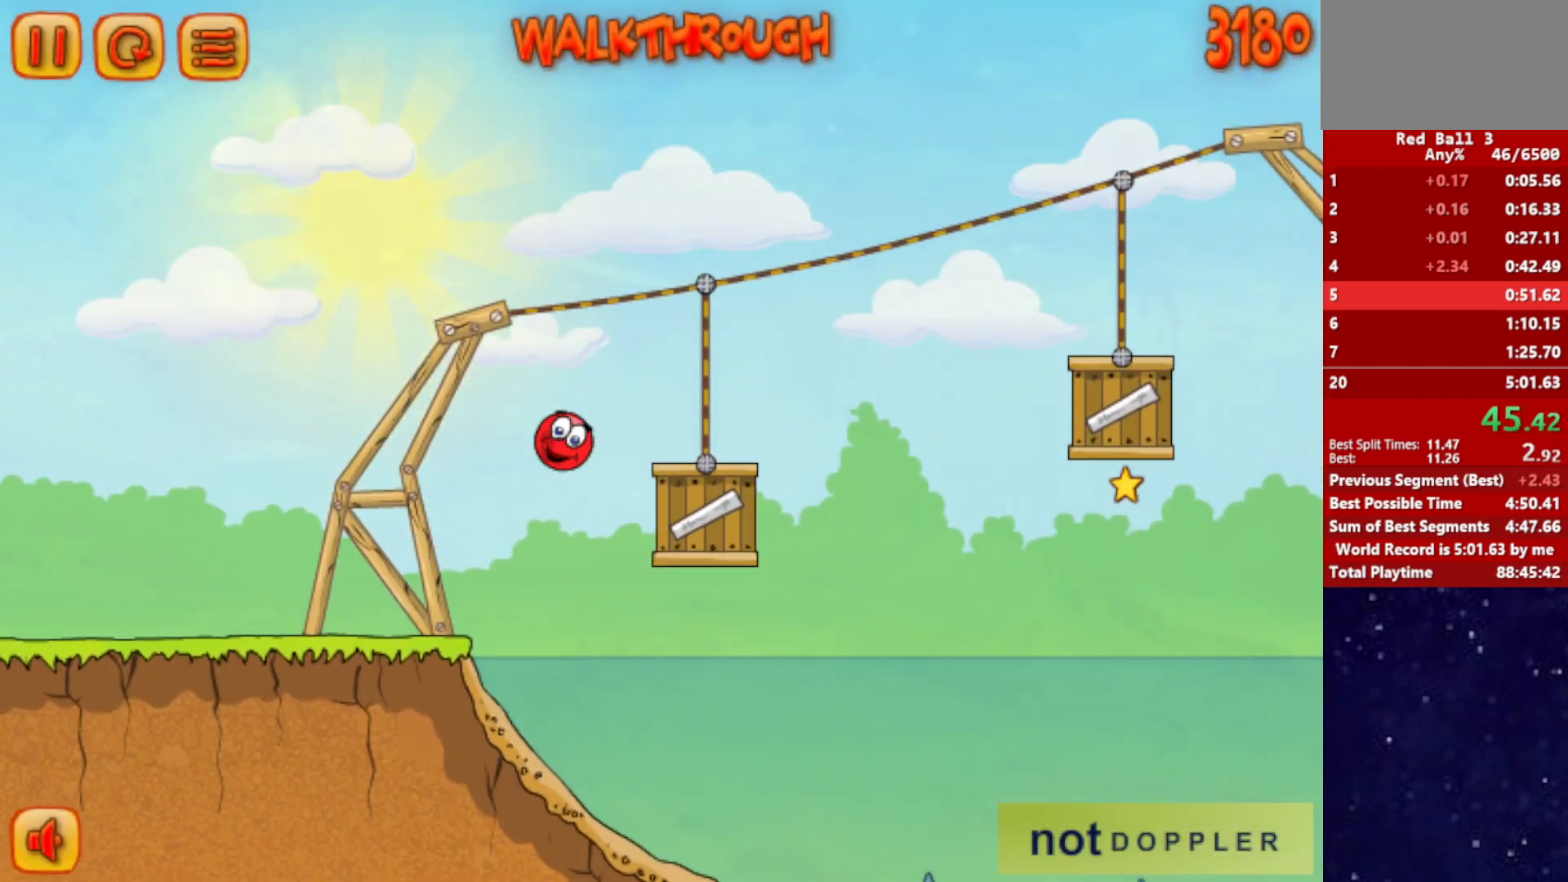
{"keys": ["right"], "events": [[117, "up", "down"], [484, "up", "up"]]}
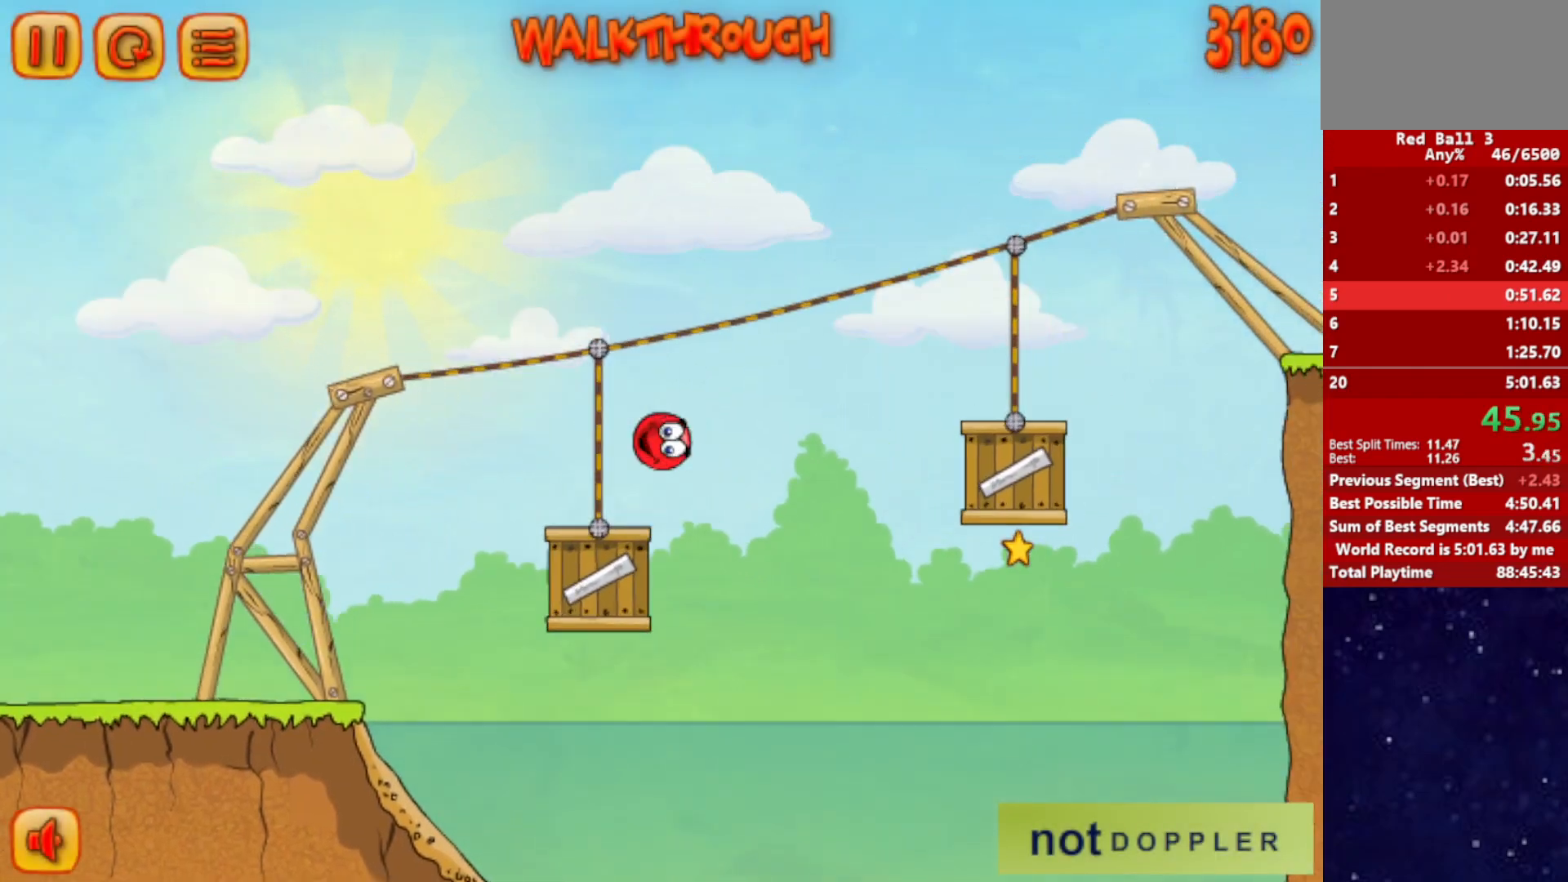
{"keys": ["right", "up"], "events": [[217, "up", "down"]]}
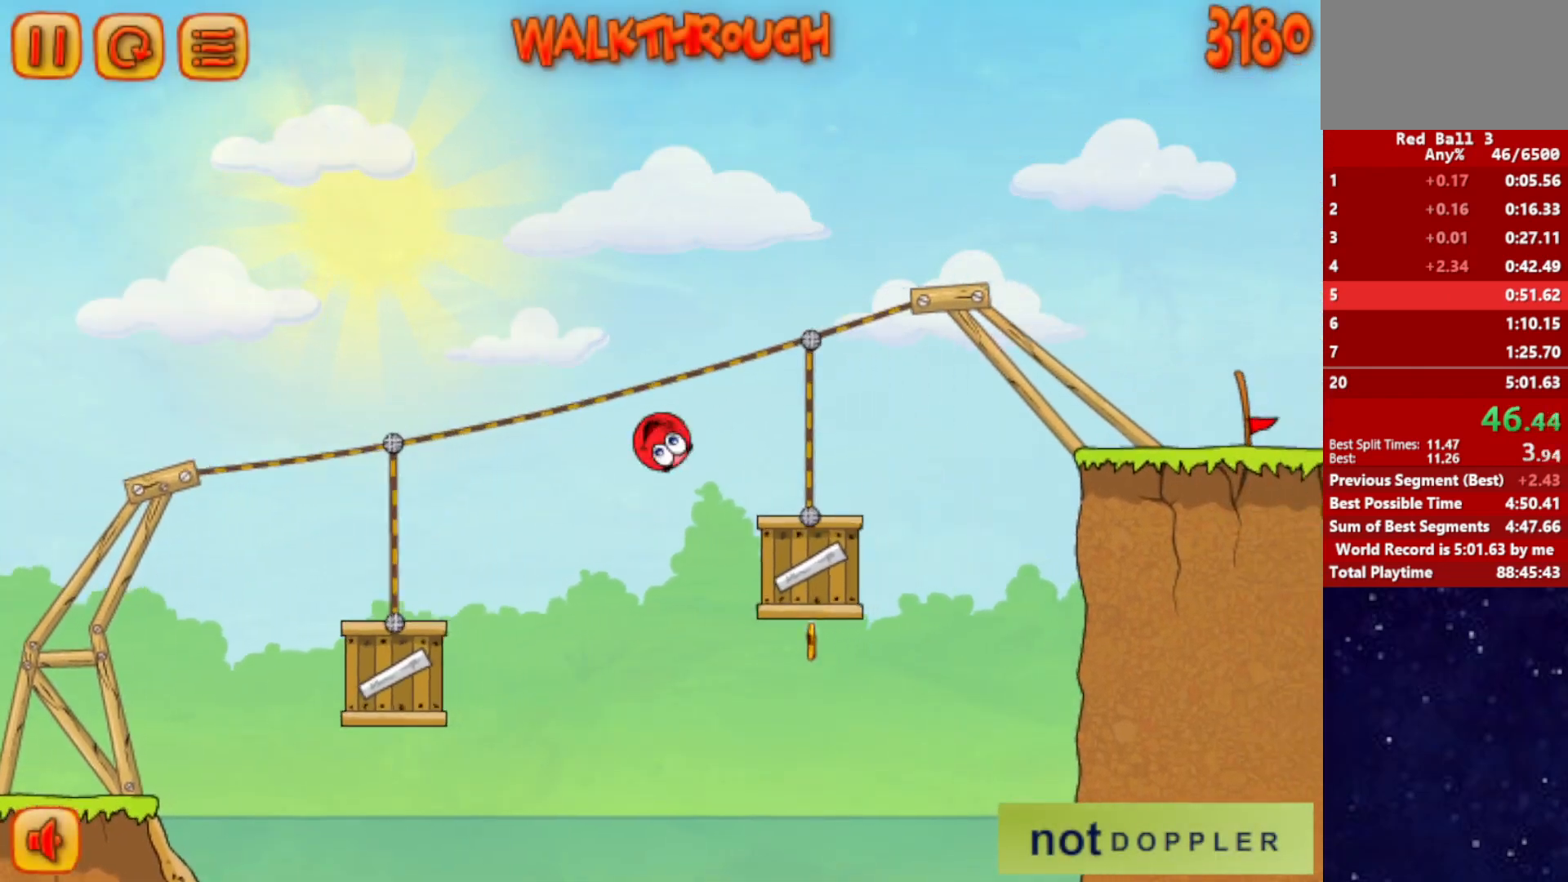
{"keys": ["right", "up"], "events": []}
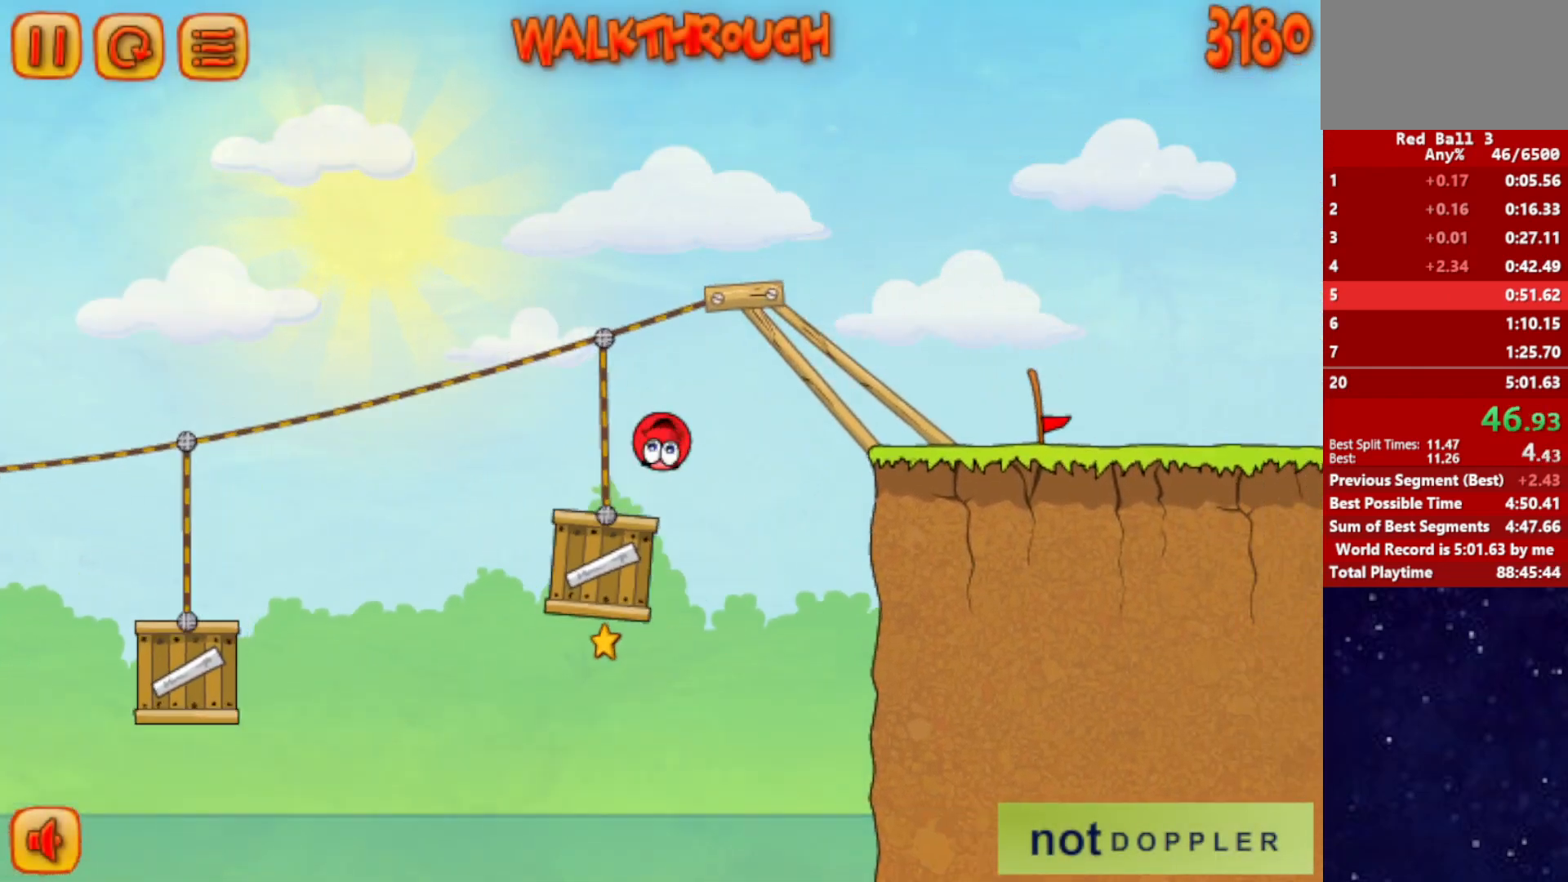
{"keys": ["right", "up"], "events": [[84, "up", "up"], [434, "up", "down"]]}
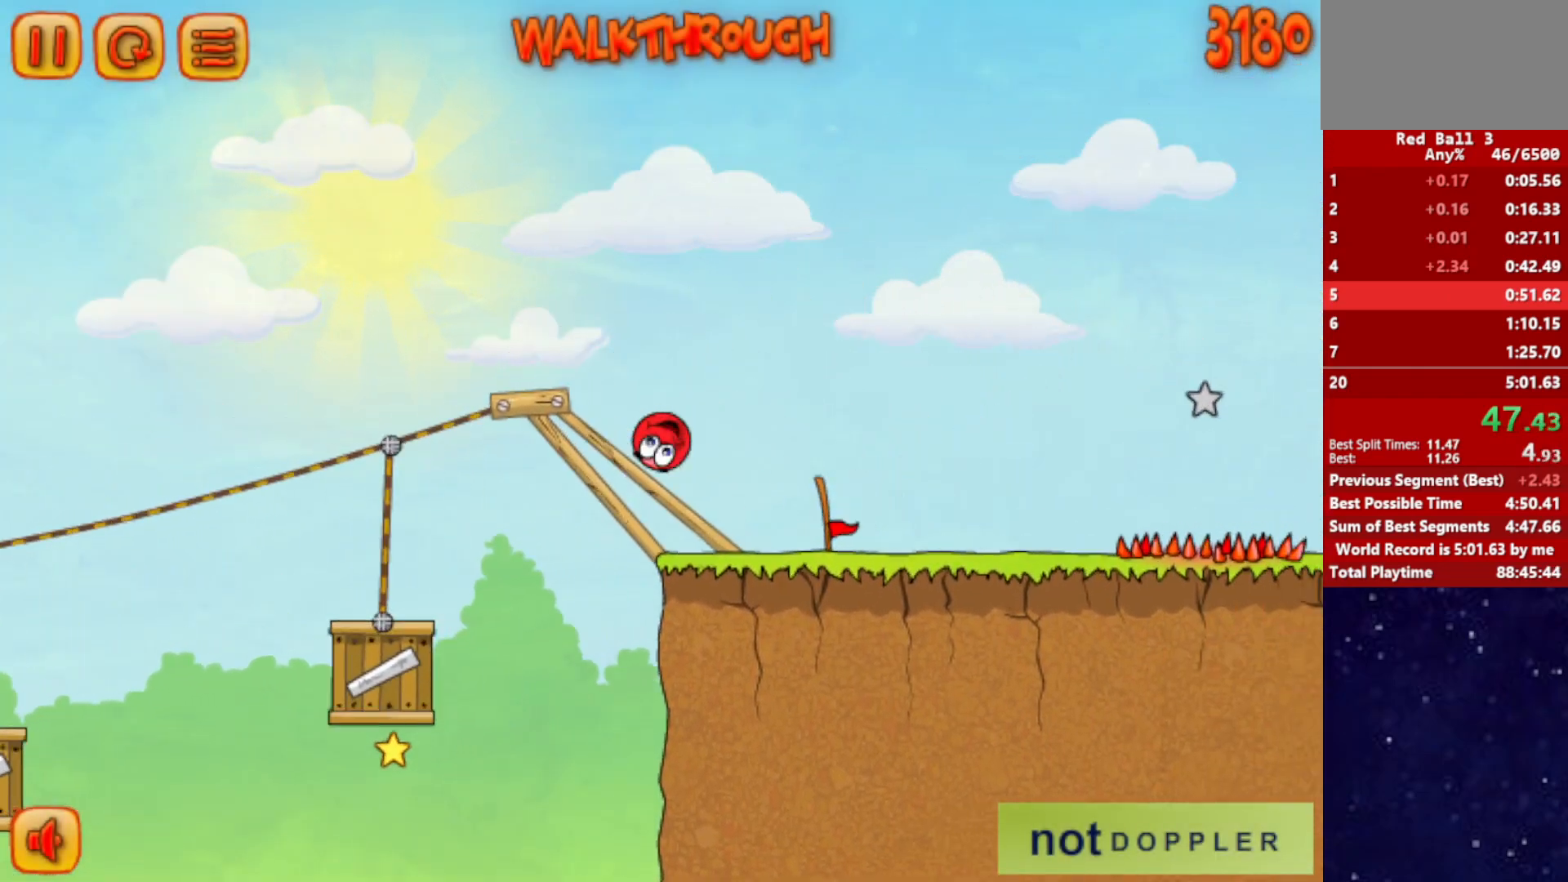
{"keys": ["right"], "events": [[17, "up", "up"]]}
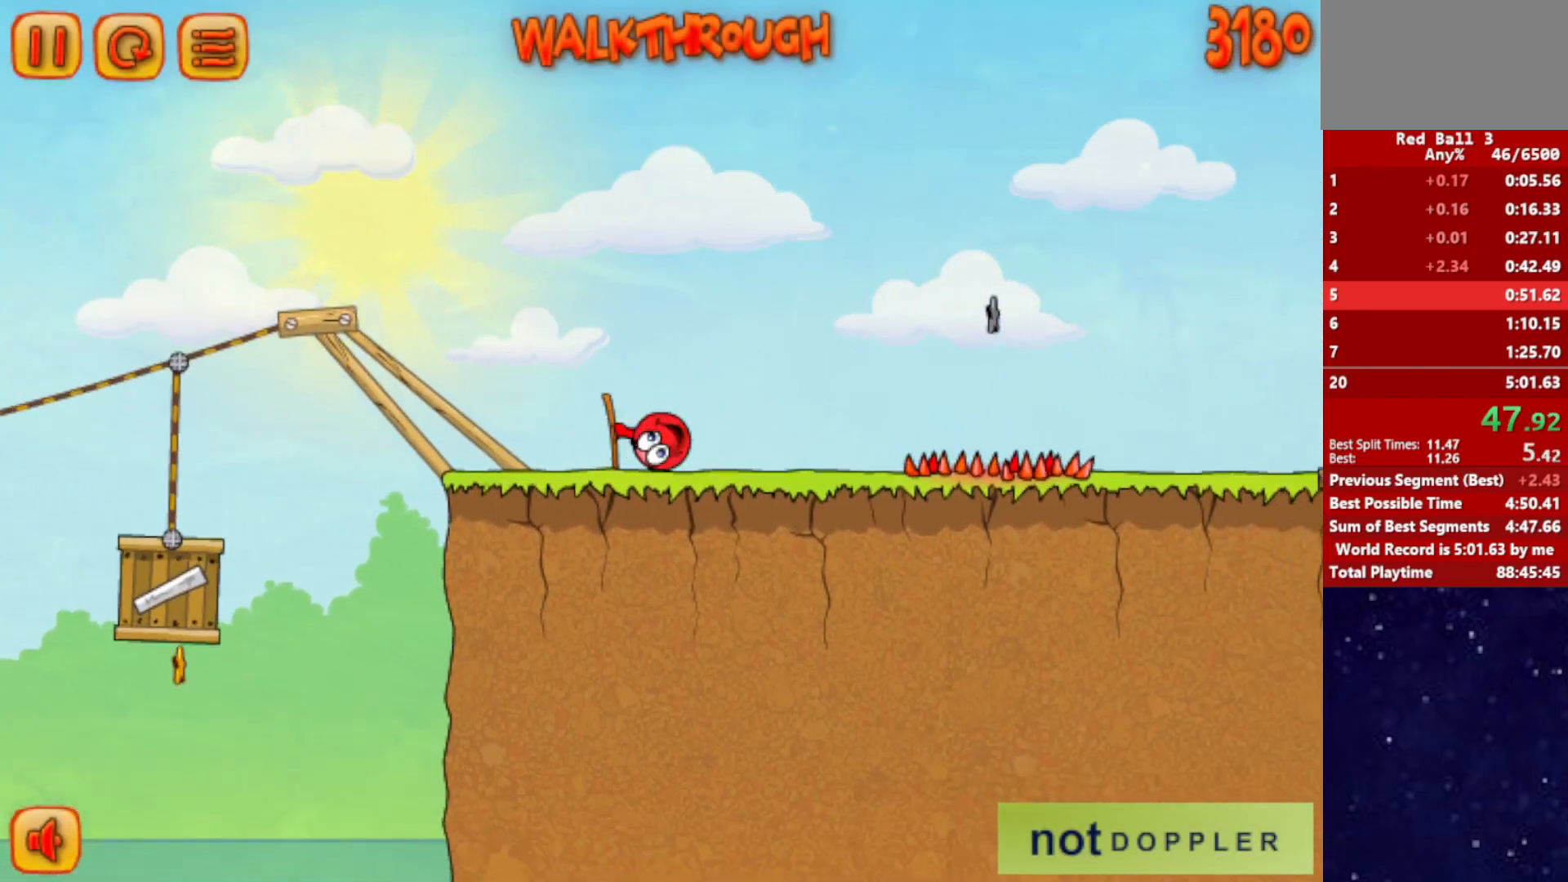
{"keys": ["right"], "events": [[34, "up", "down"], [100, "up", "up"]]}
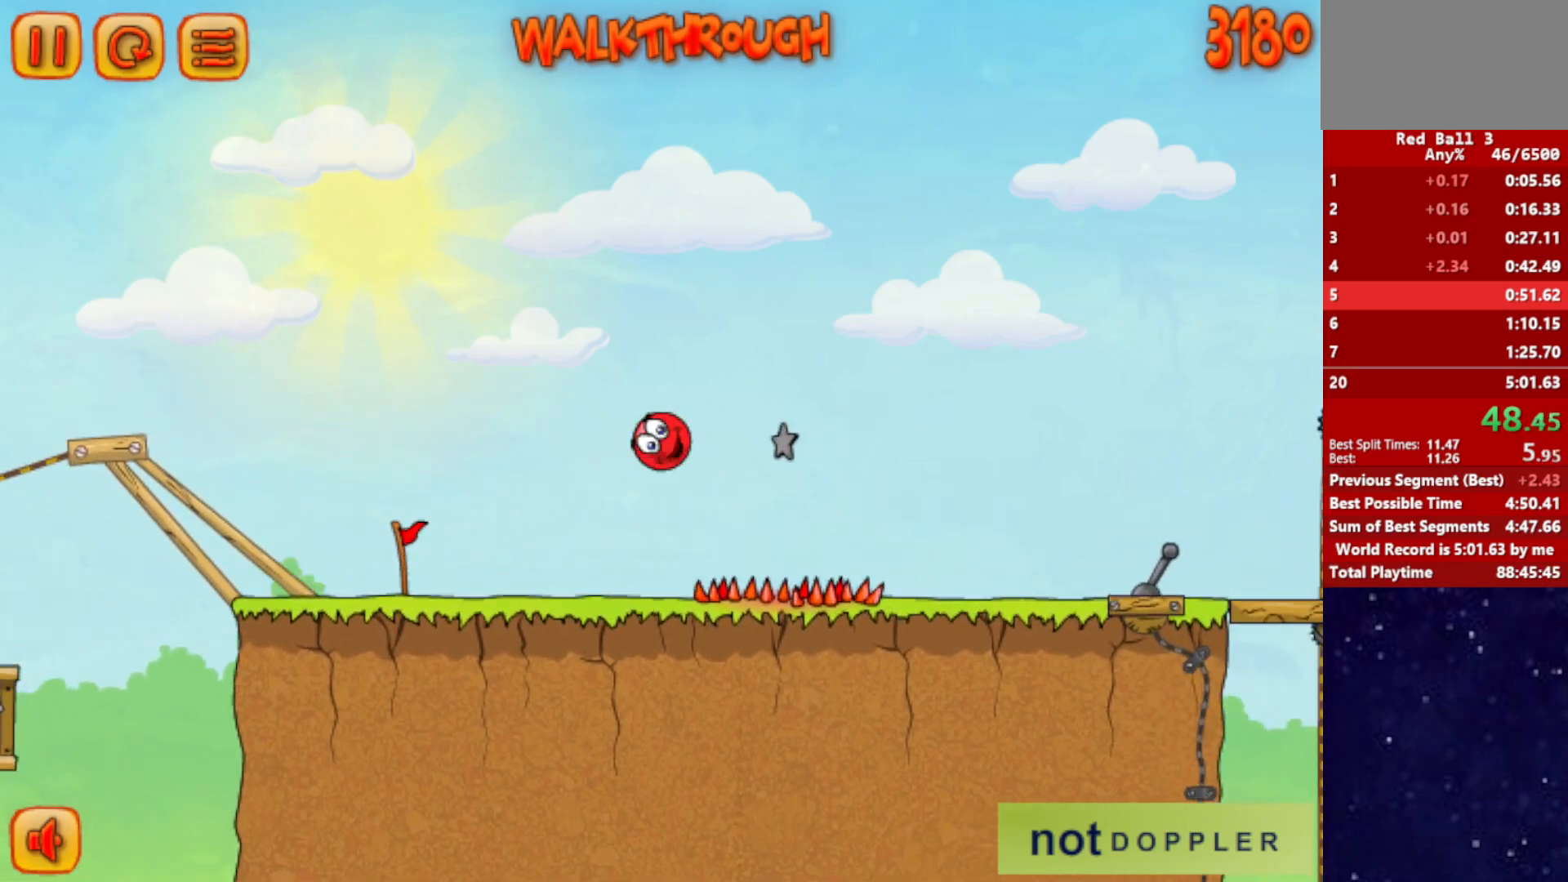
{"keys": ["right"], "events": [[50, "up", "down"], [184, "up", "up"]]}
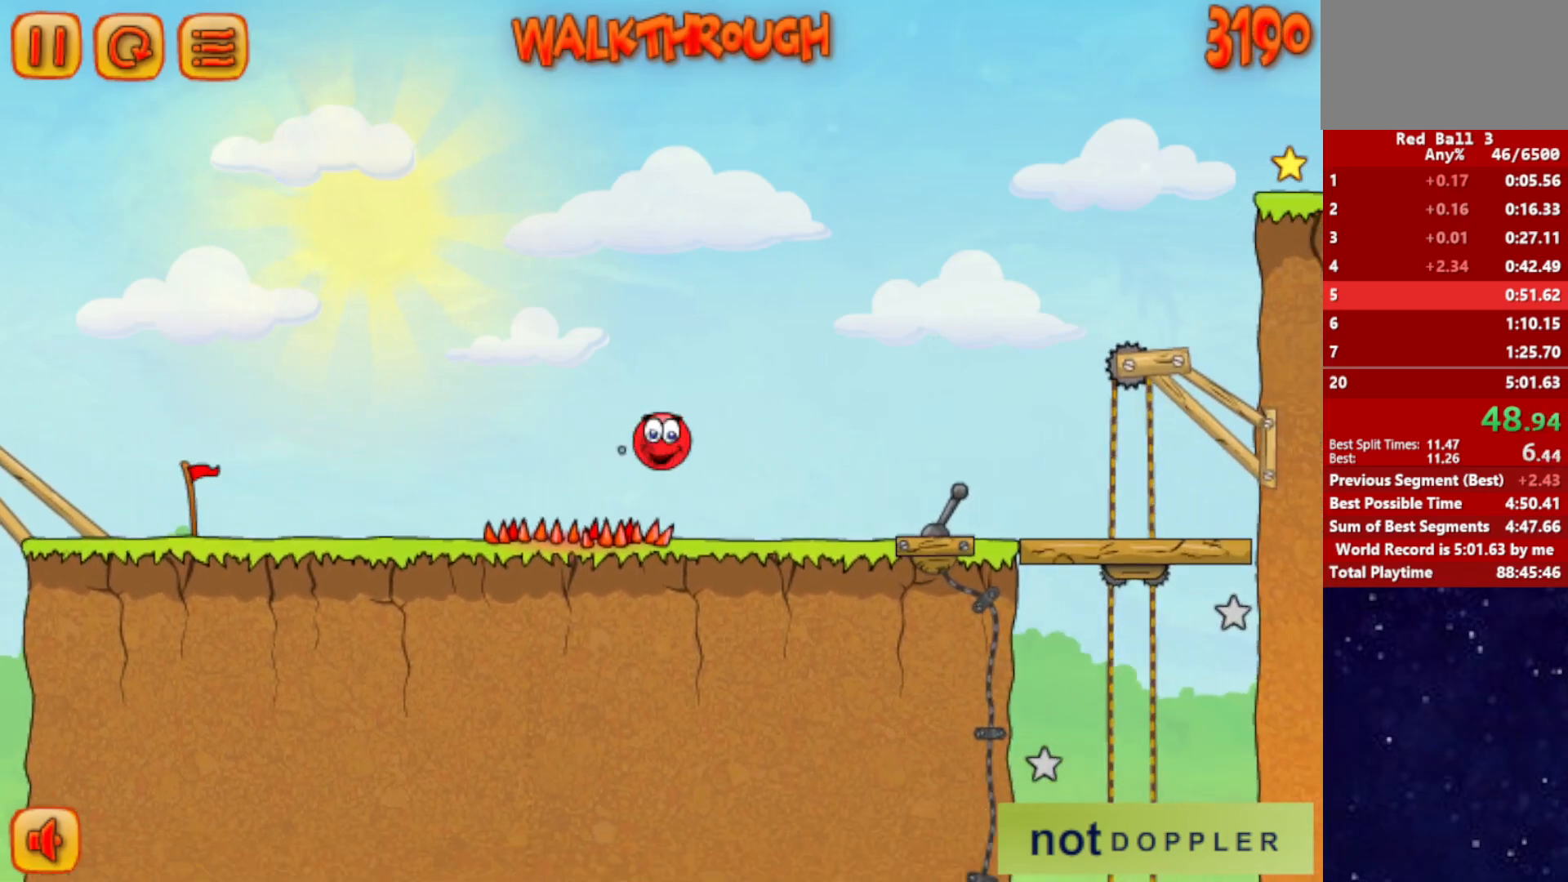
{"keys": ["right", "up"], "events": [[184, "p", "down"], [184, "up", "down"], [267, "p", "up"]]}
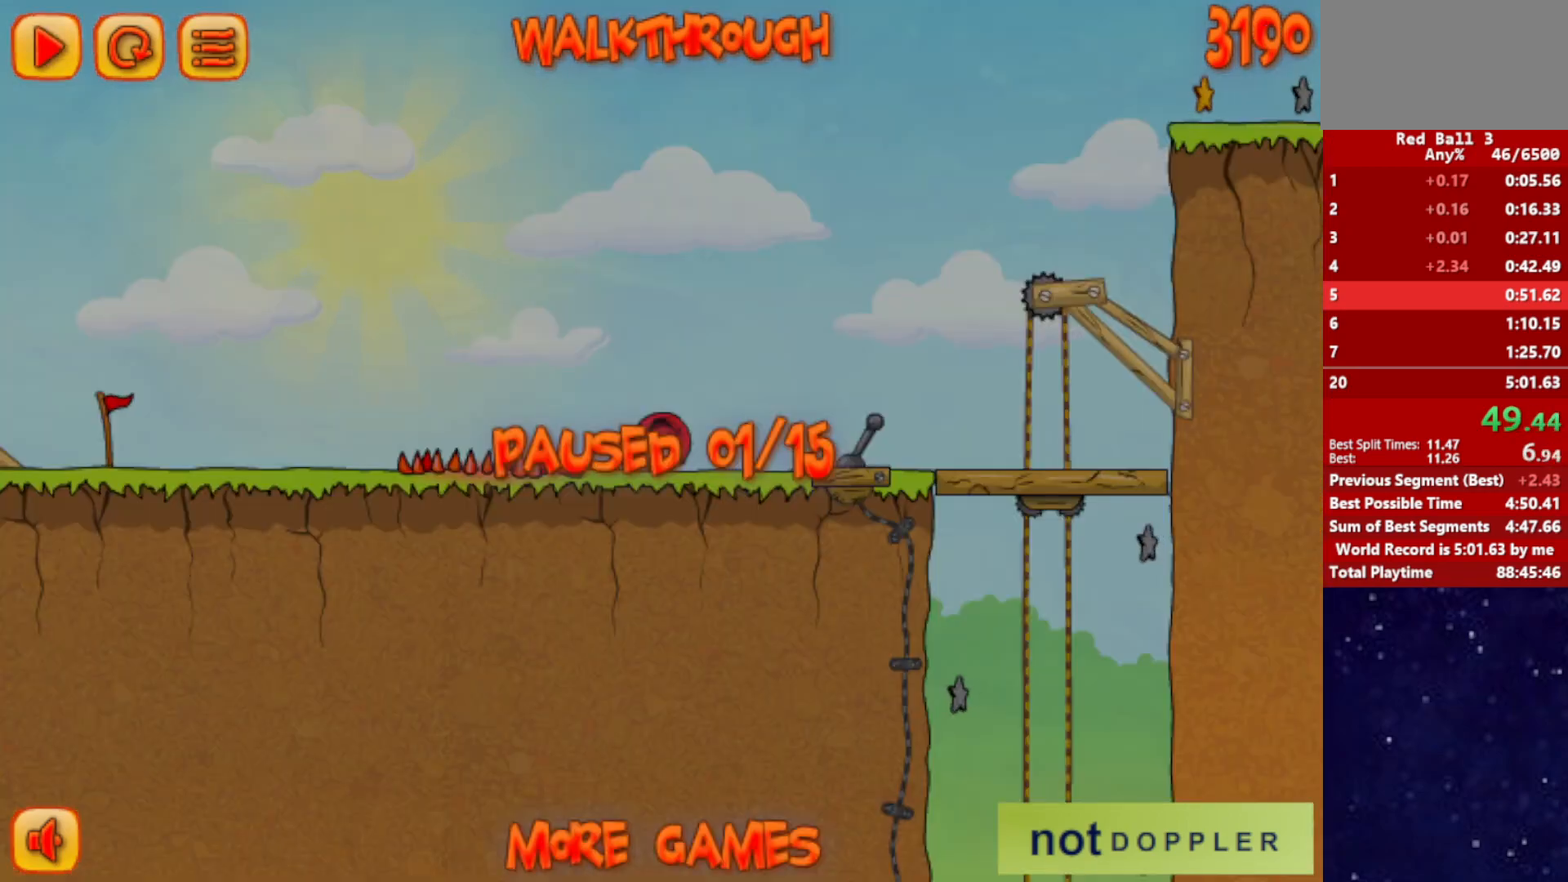
{"keys": ["right", "up"], "events": [[250, "p", "down"], [300, "p", "up"]]}
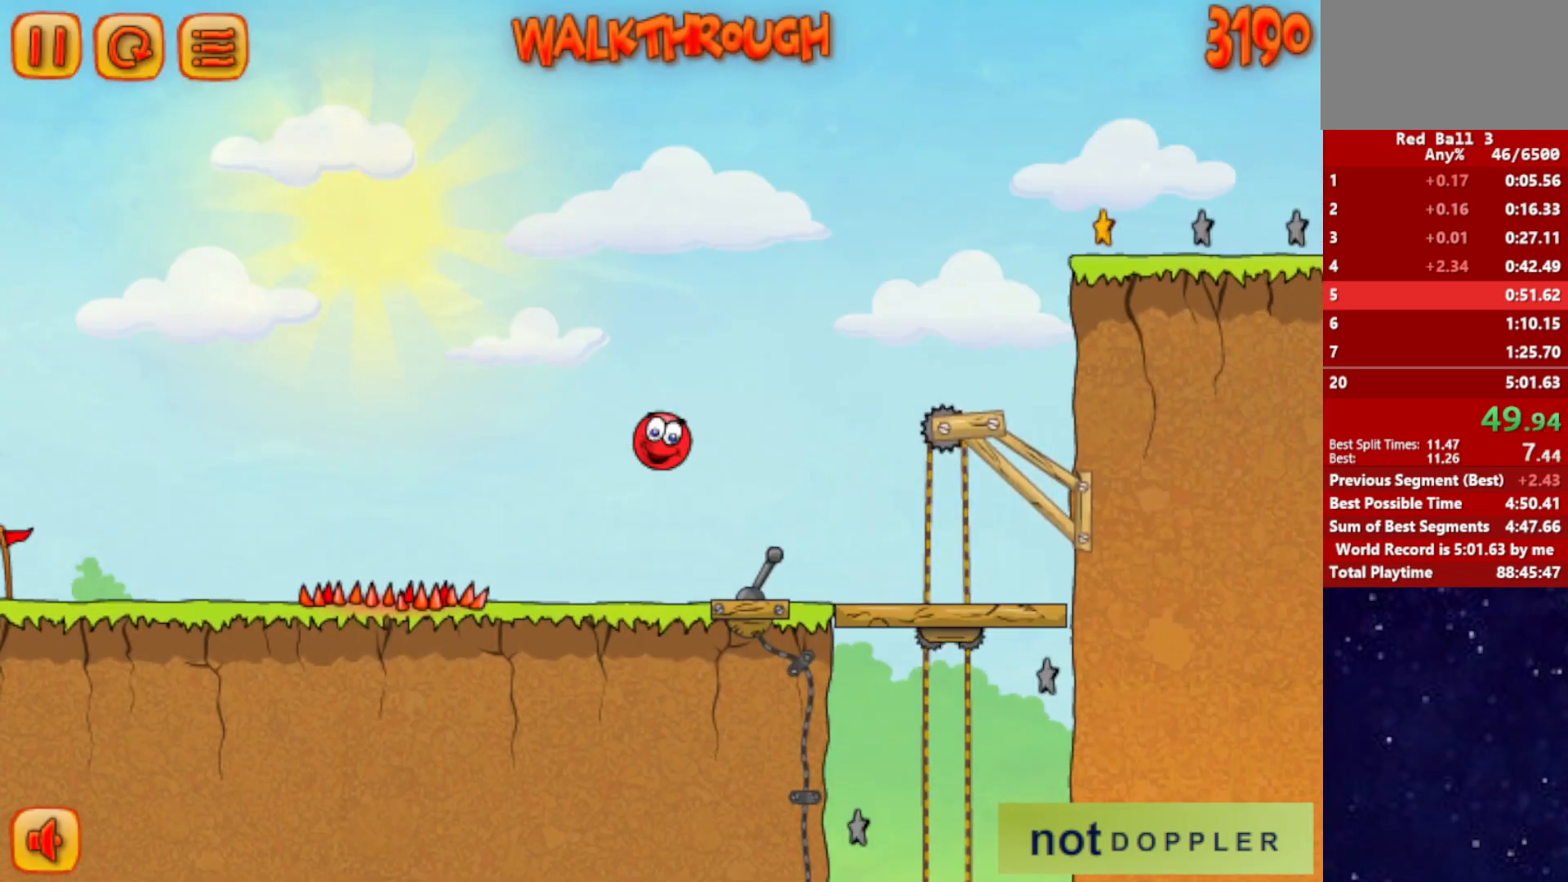
{"keys": ["right"], "events": [[500, "up", "up"]]}
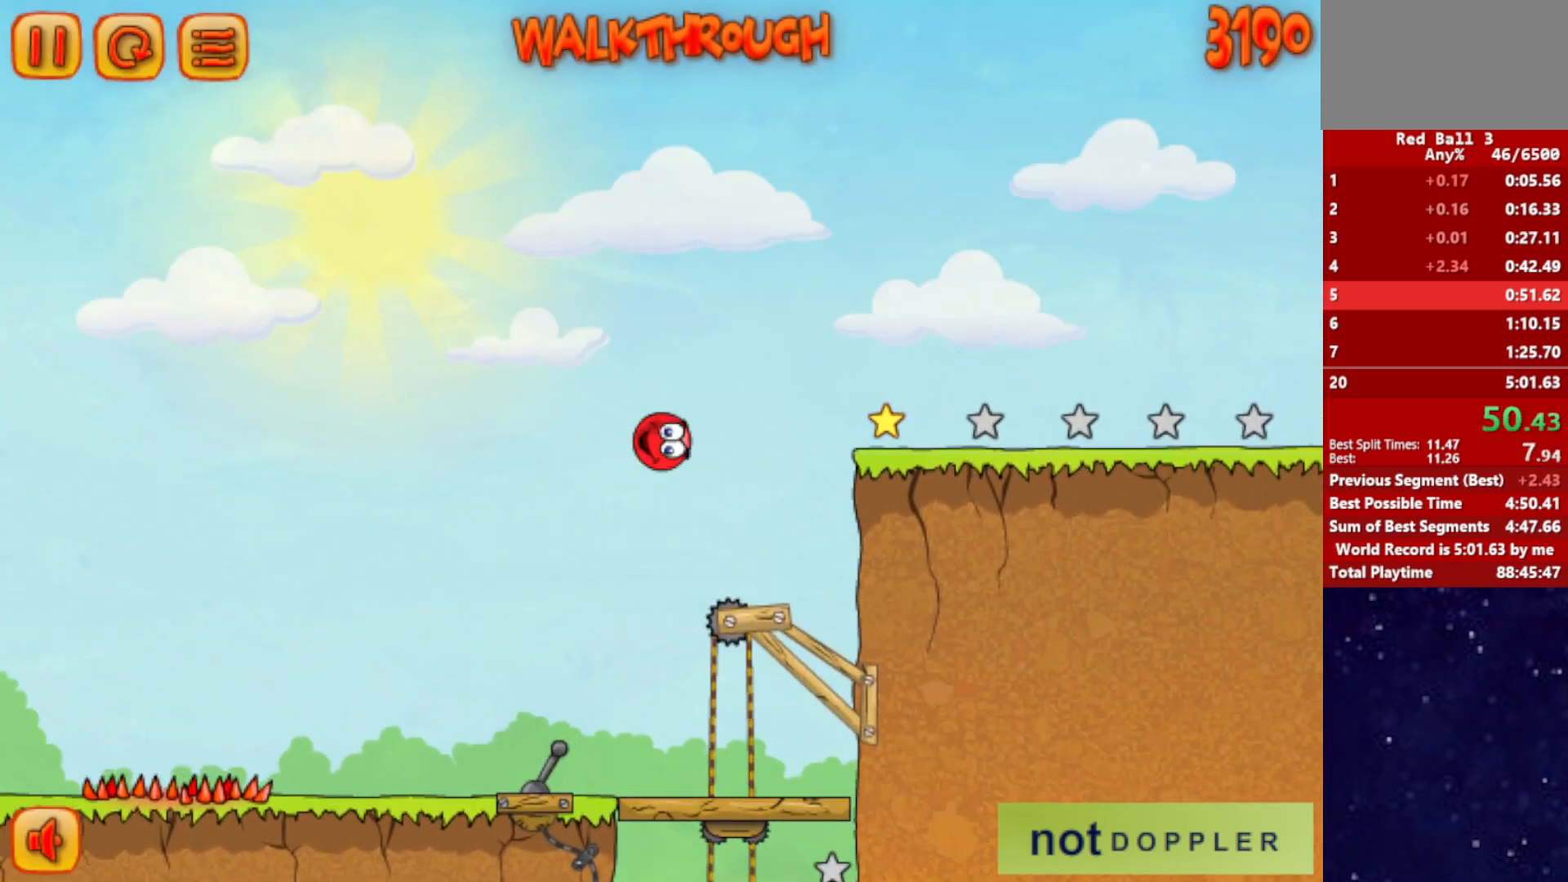
{"keys": ["right", "up"], "events": [[384, "up", "down"]]}
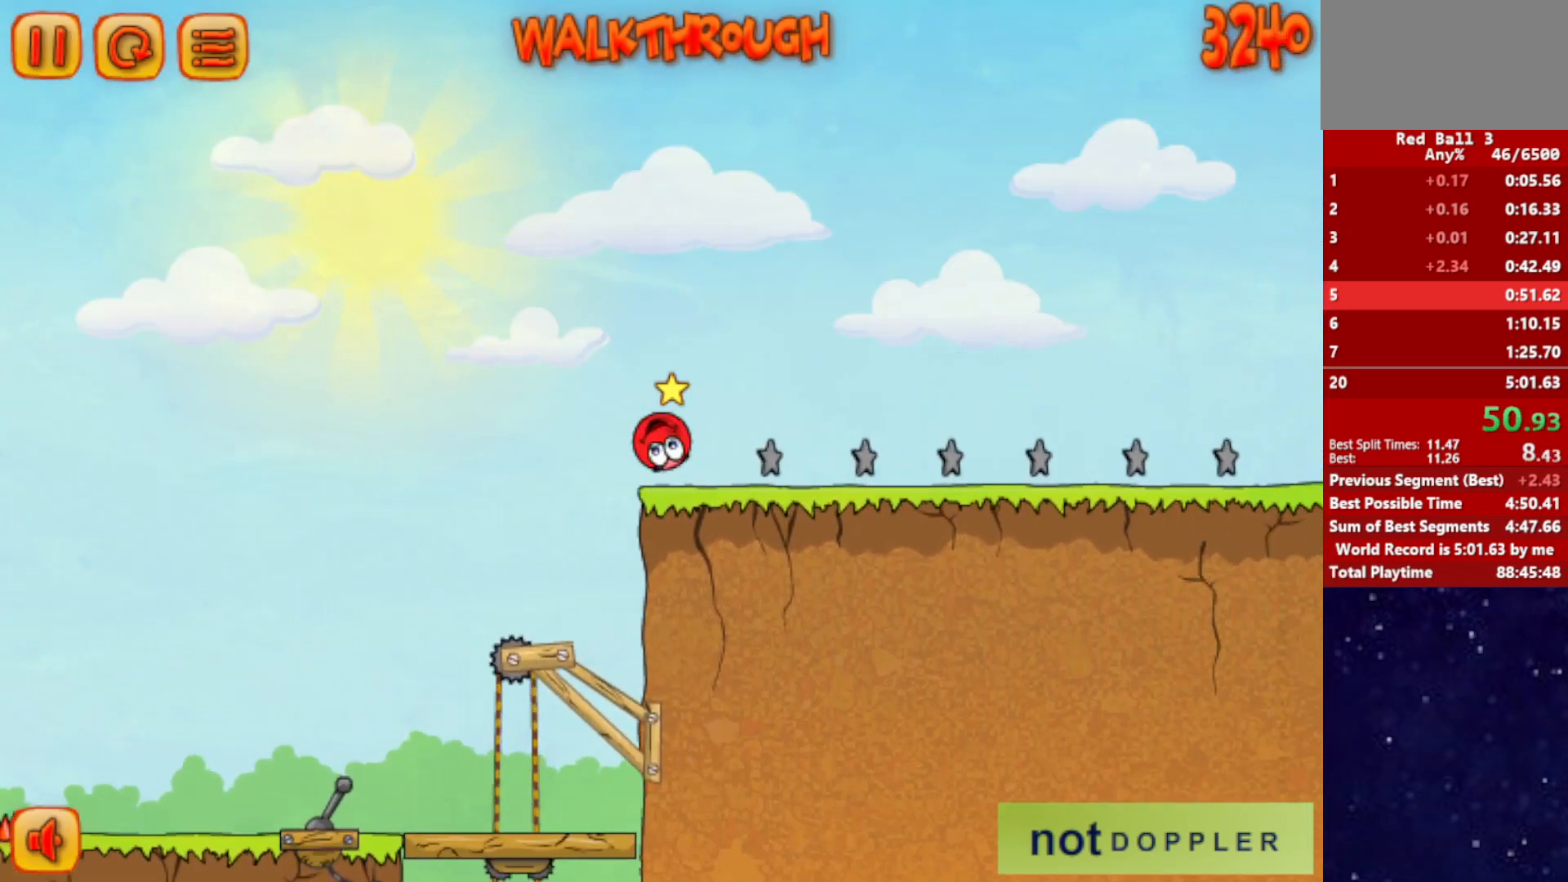
{"keys": ["right", "up"], "events": []}
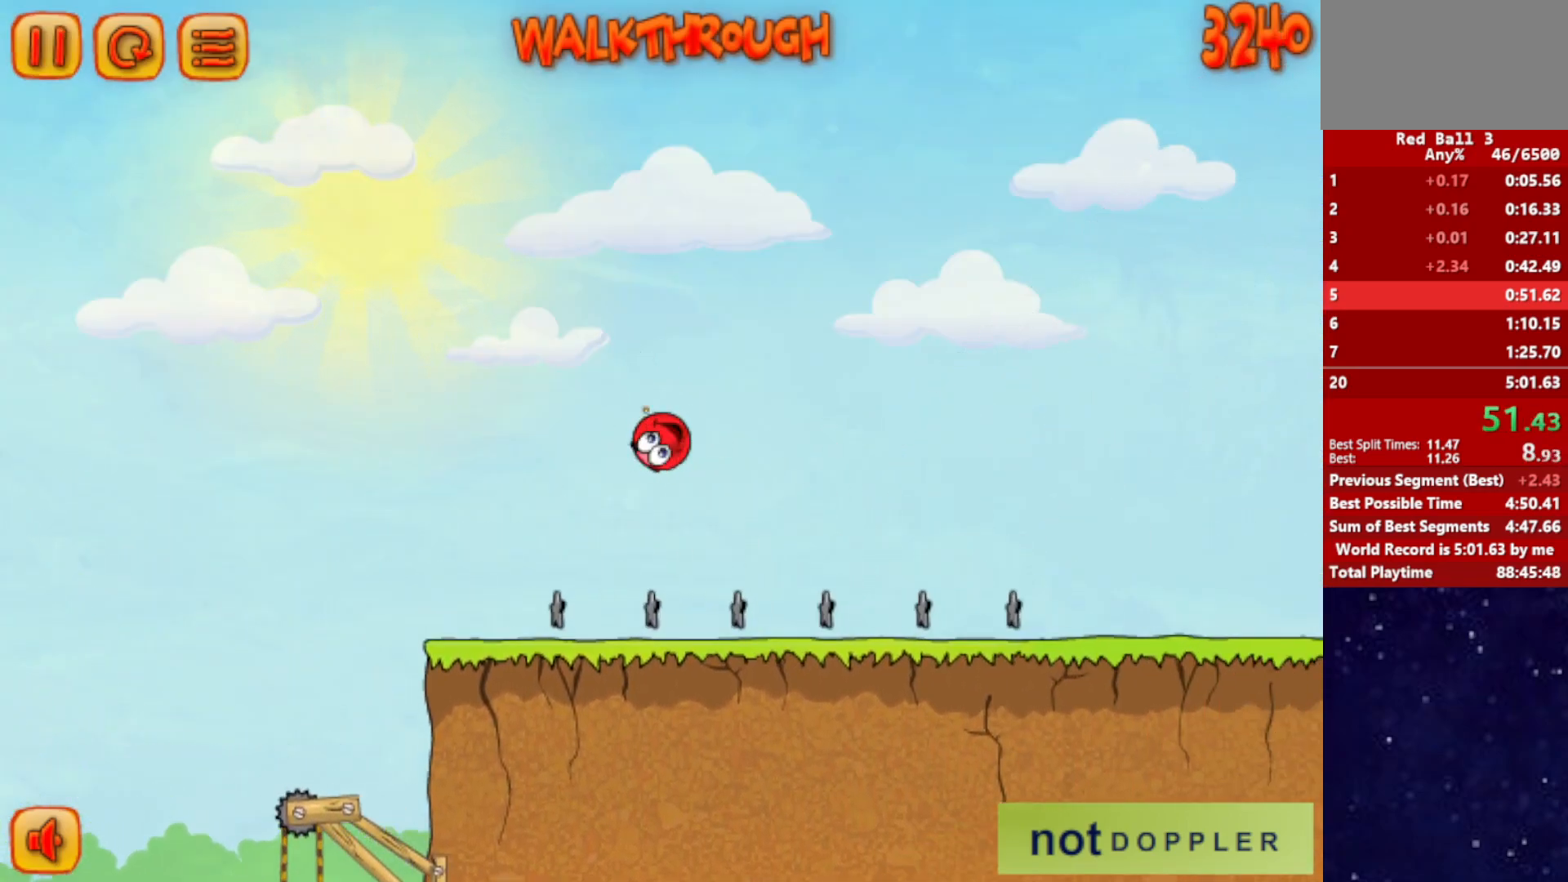
{"keys": ["right"], "events": [[250, "up", "up"], [317, "up", "down"], [350, "up", "up"]]}
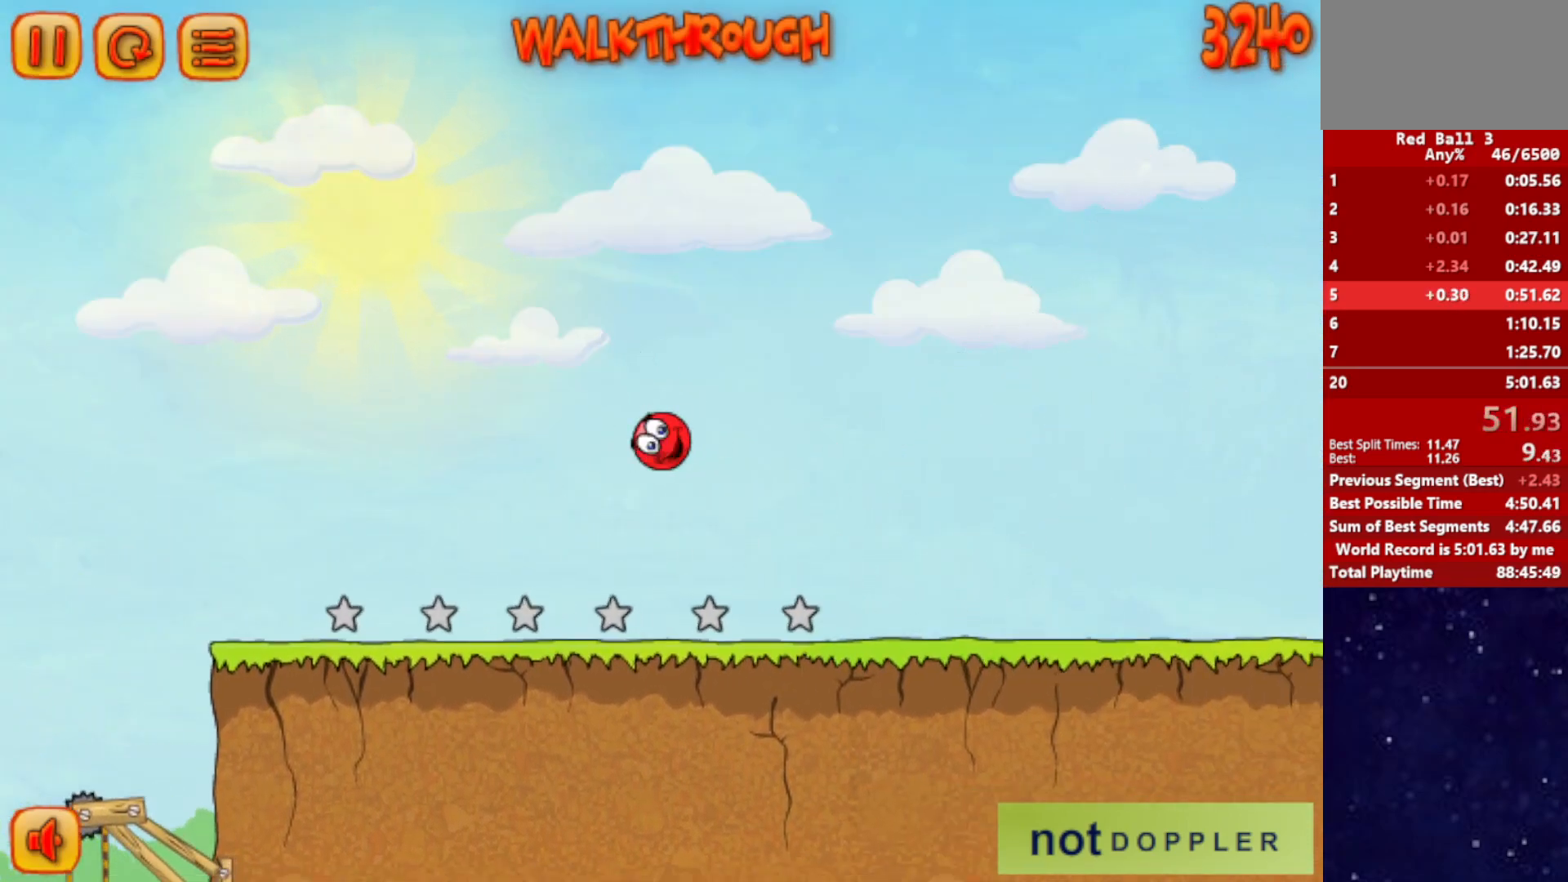
{"keys": ["right"], "events": []}
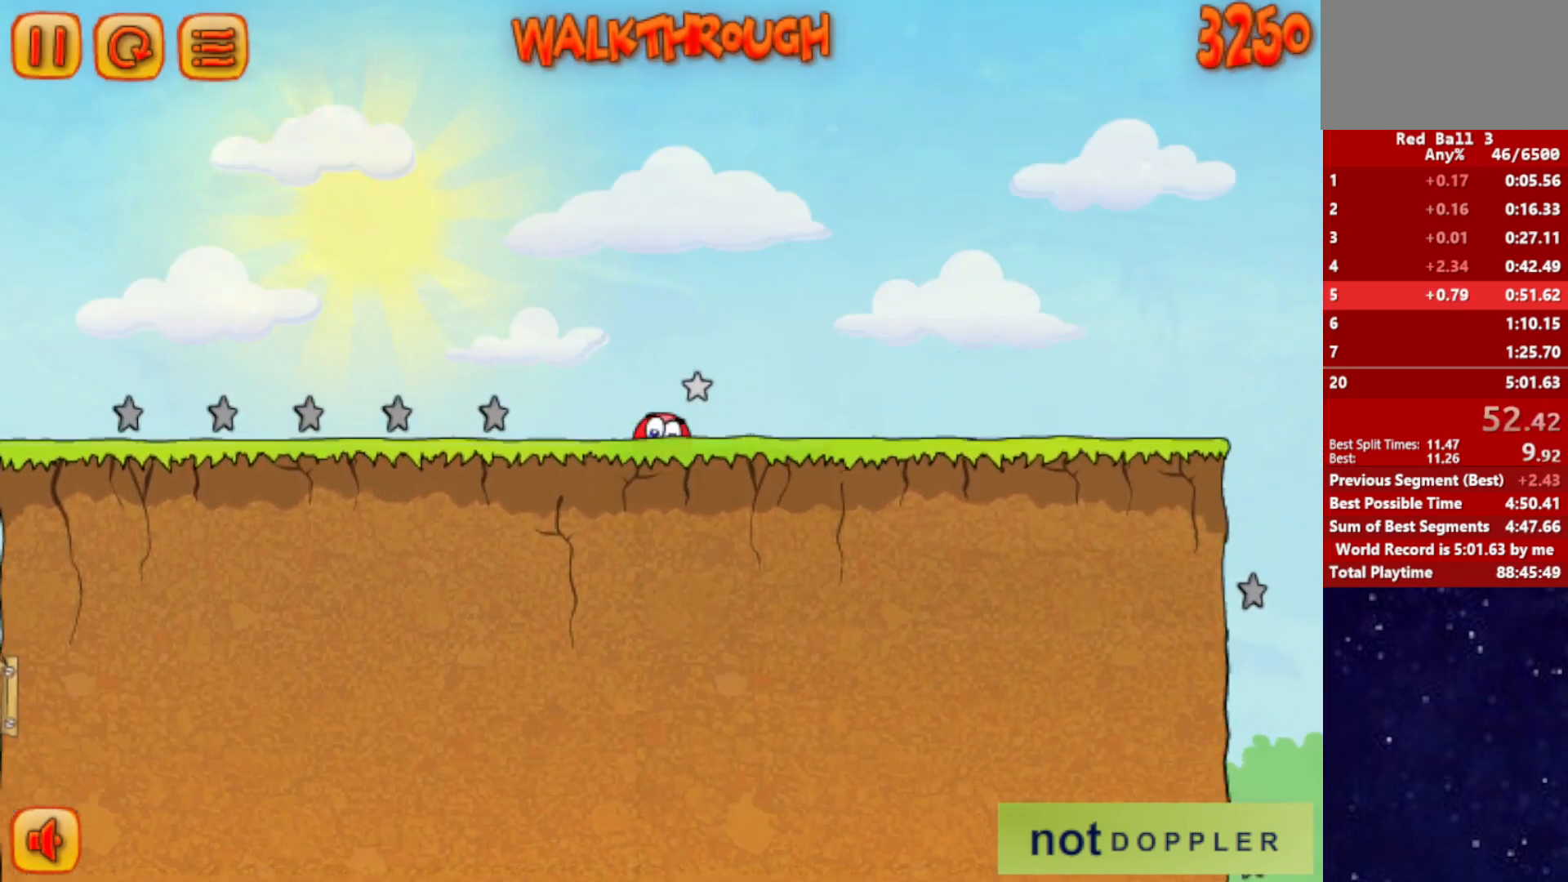
{"keys": ["right"], "events": []}
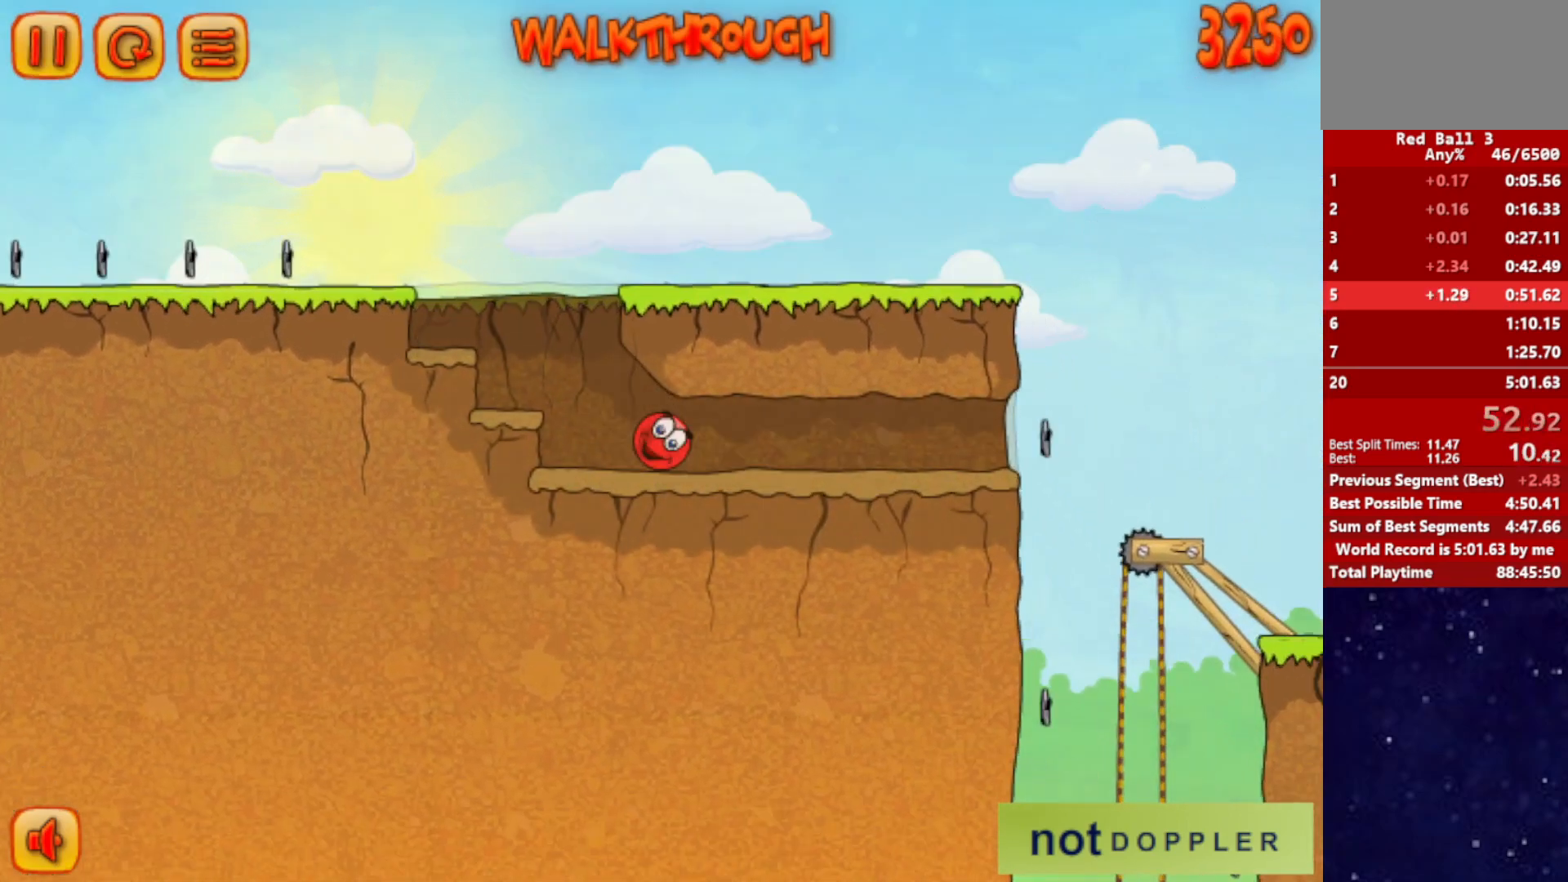
{"keys": ["right"], "events": []}
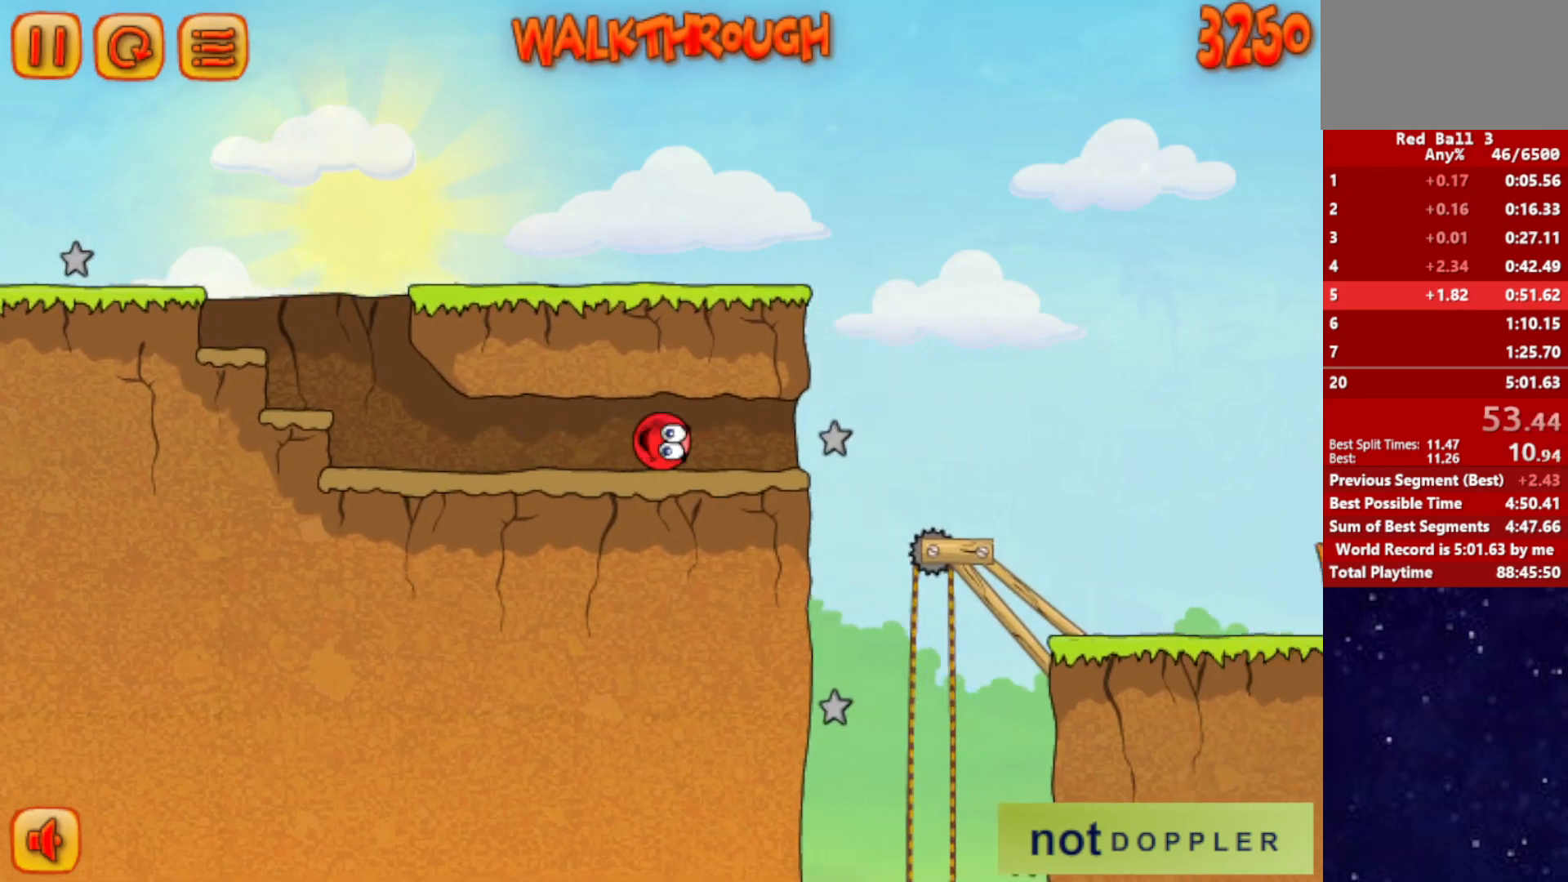
{"keys": ["right"], "events": []}
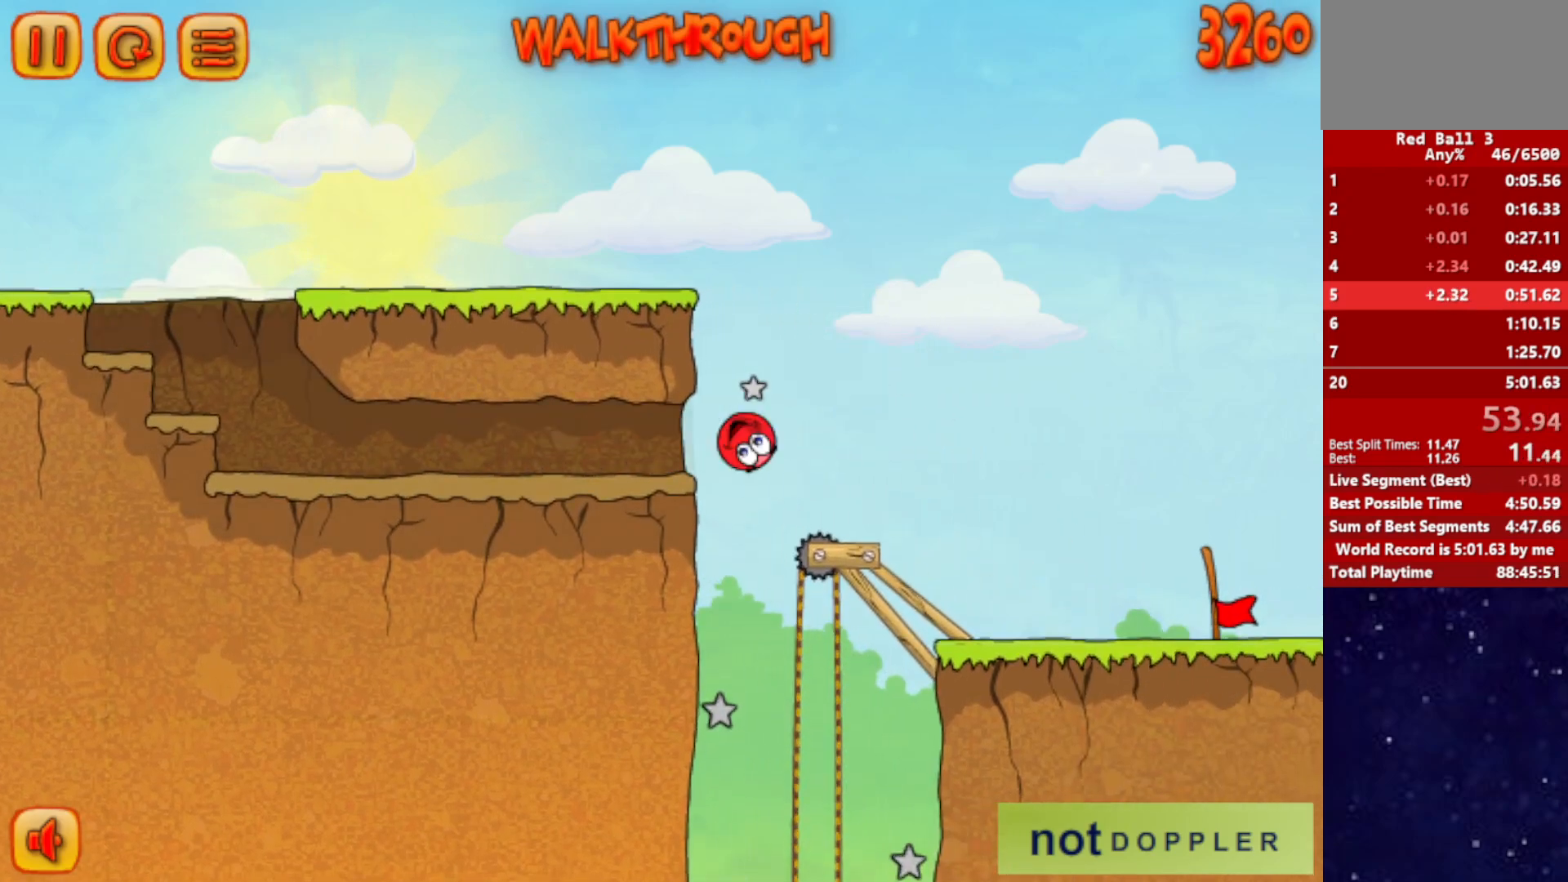
{"keys": ["right"], "events": []}
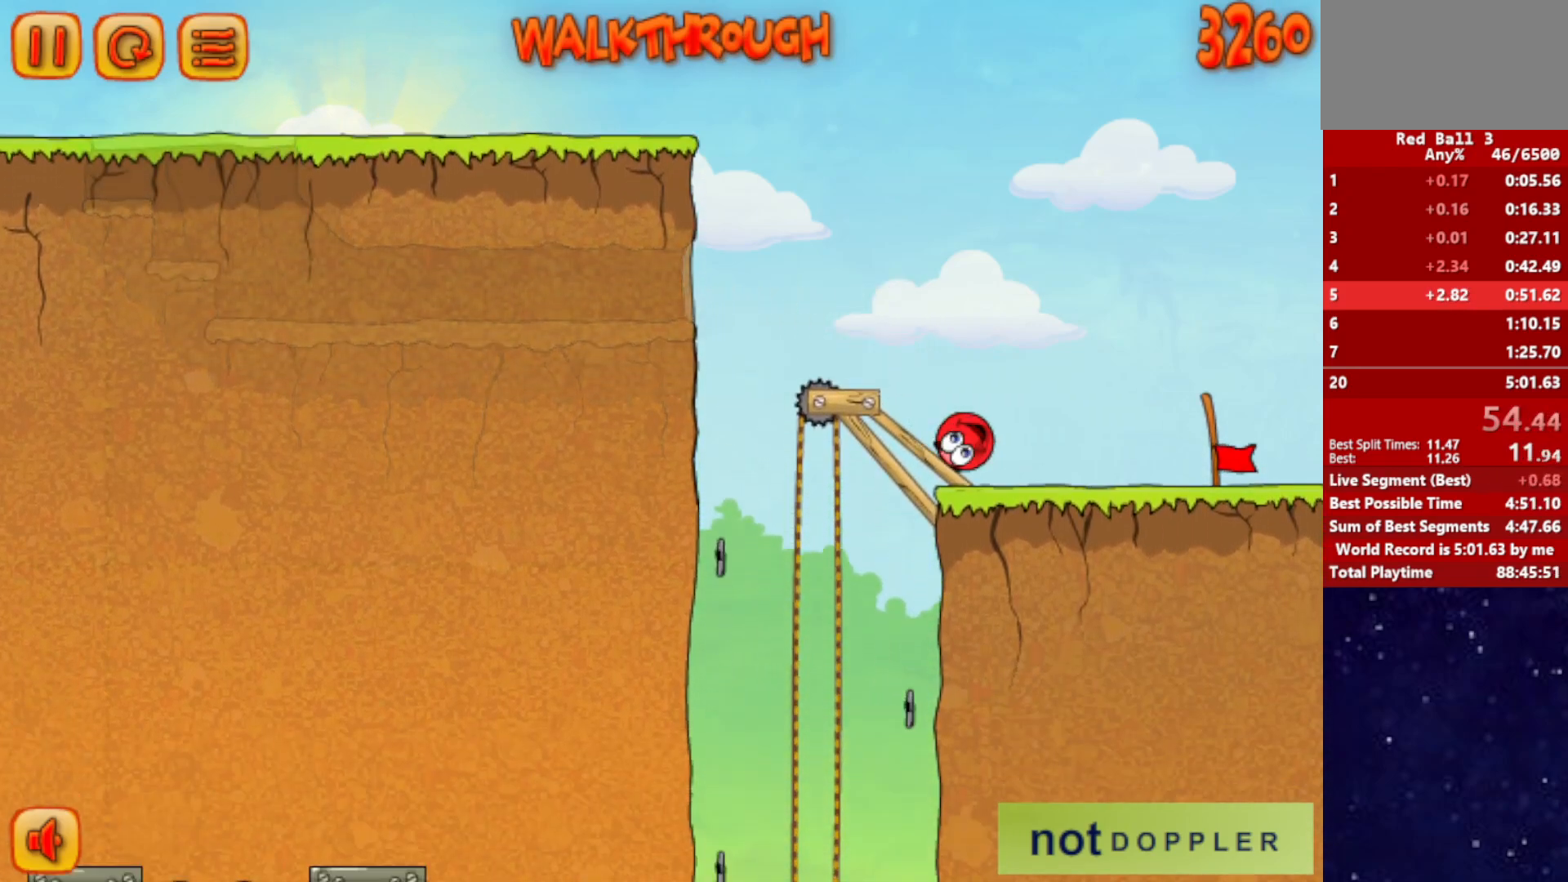
{"keys": ["right"], "events": []}
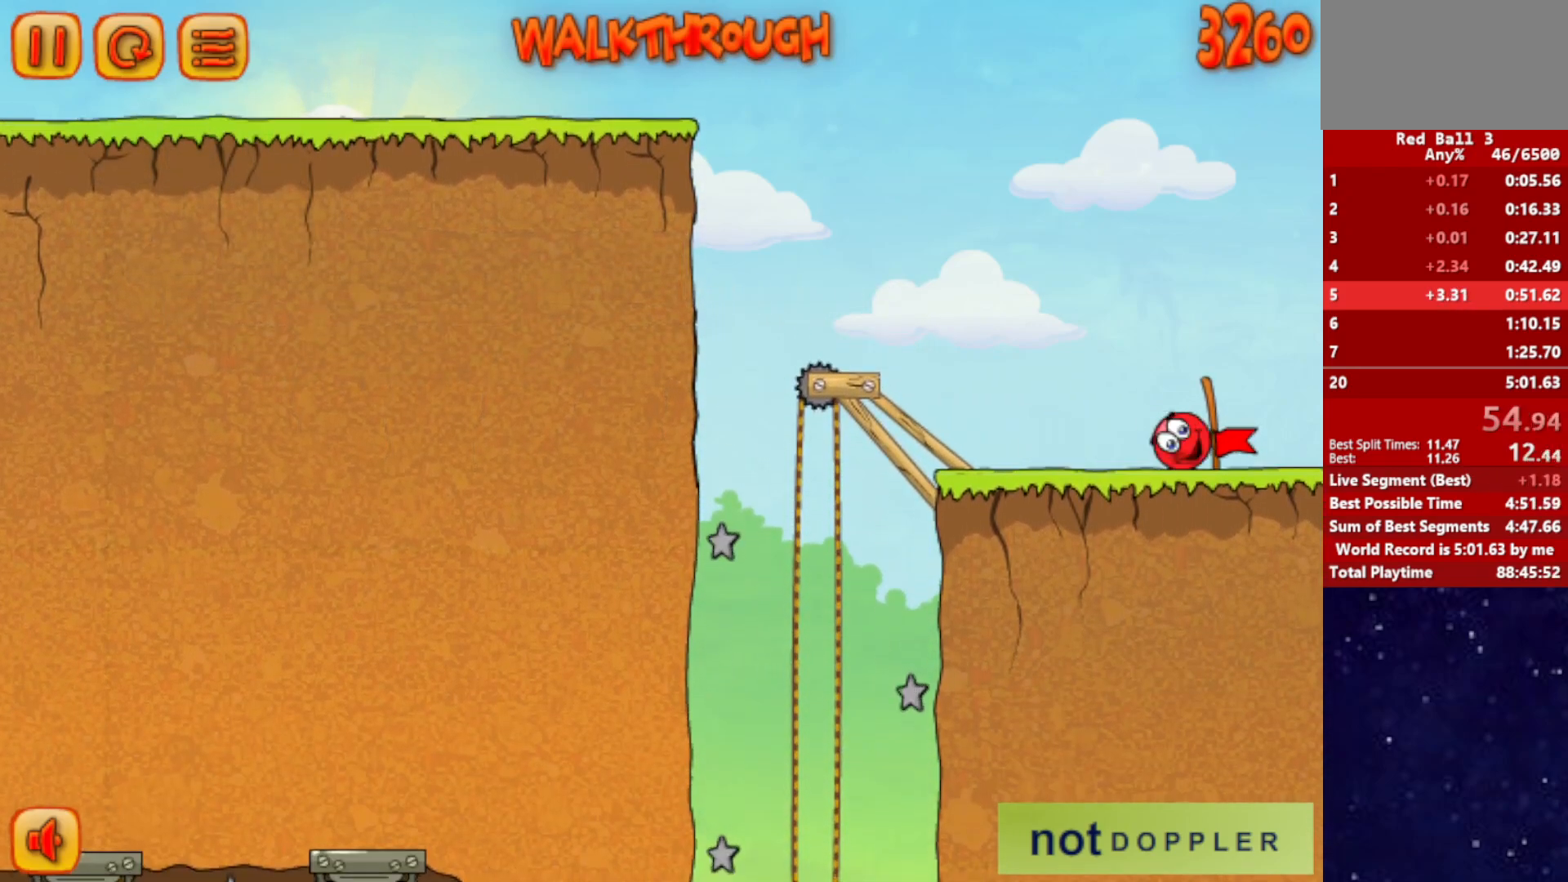
{"keys": ["right"], "events": [[350, "right", "up"], [434, "right", "down"]]}
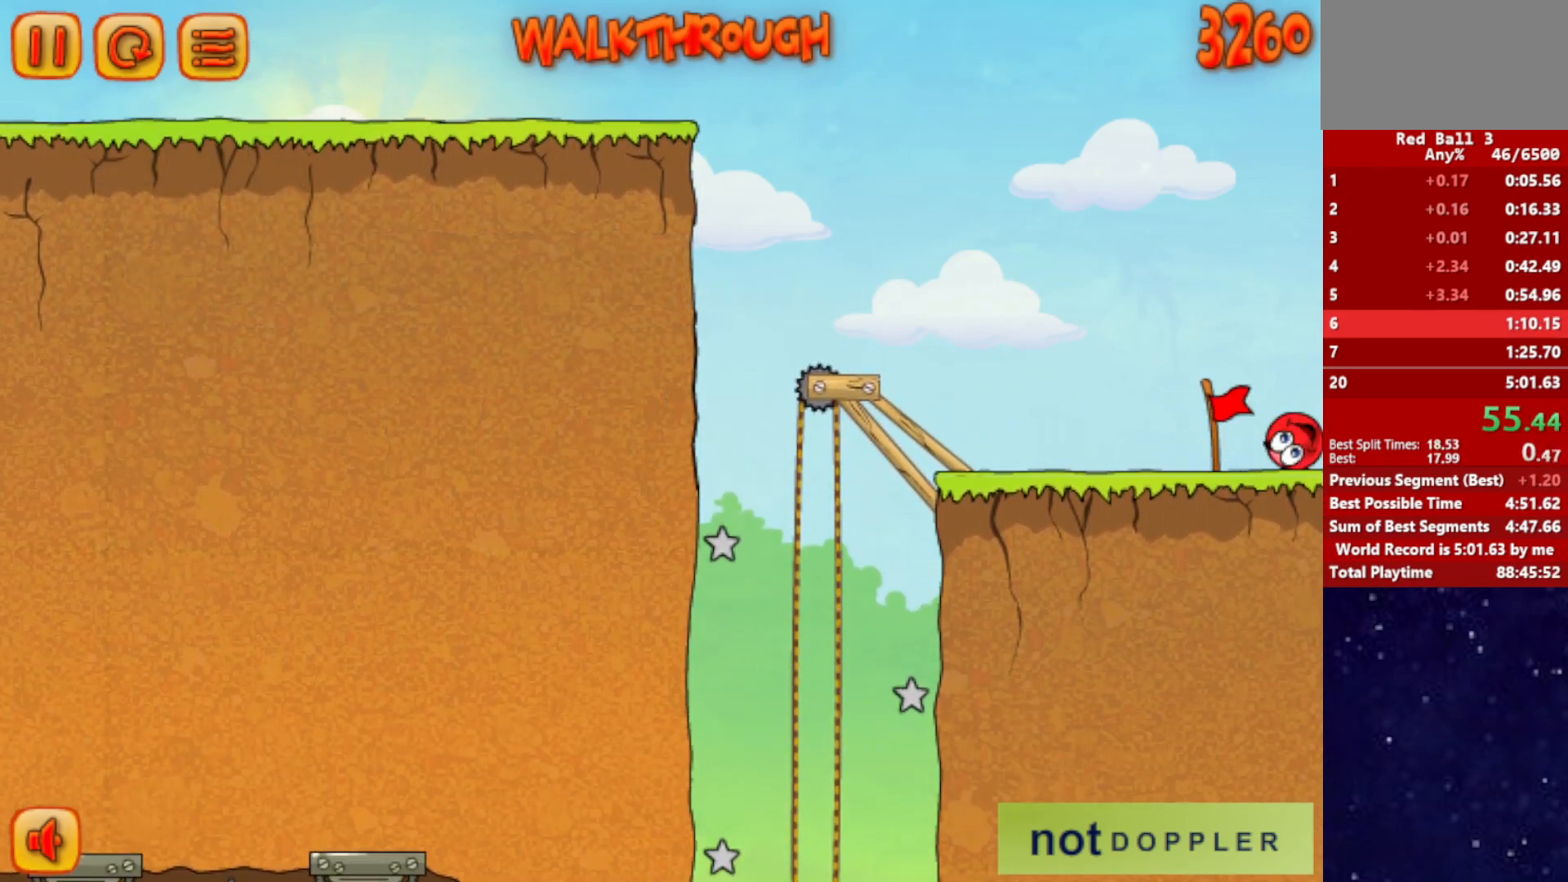
{"keys": ["right"], "events": []}
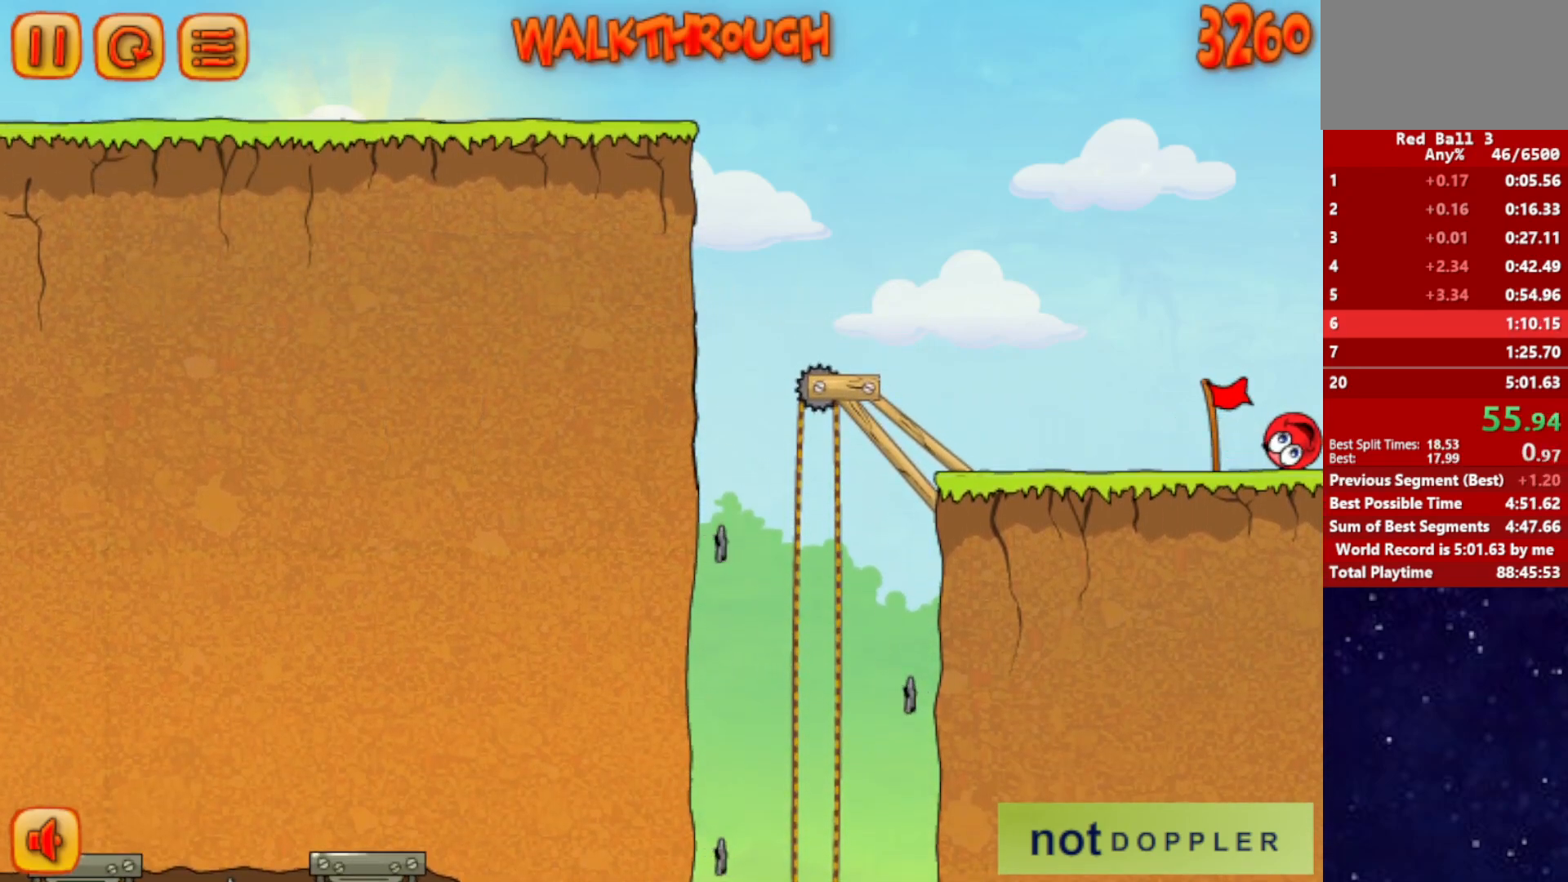
{"keys": ["right"], "events": []}
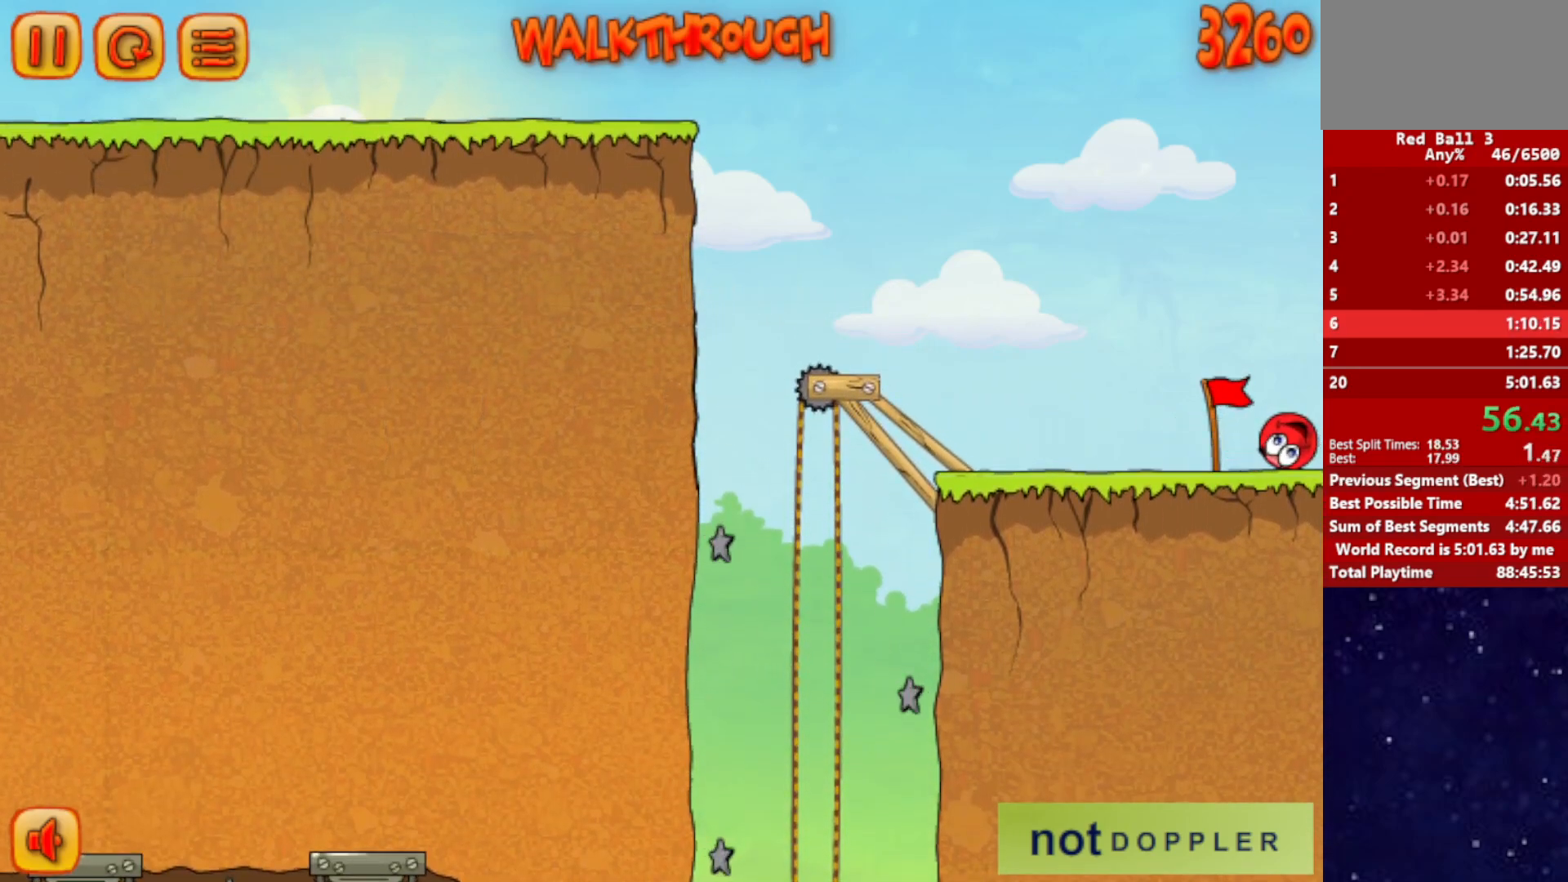
{"keys": ["right"], "events": []}
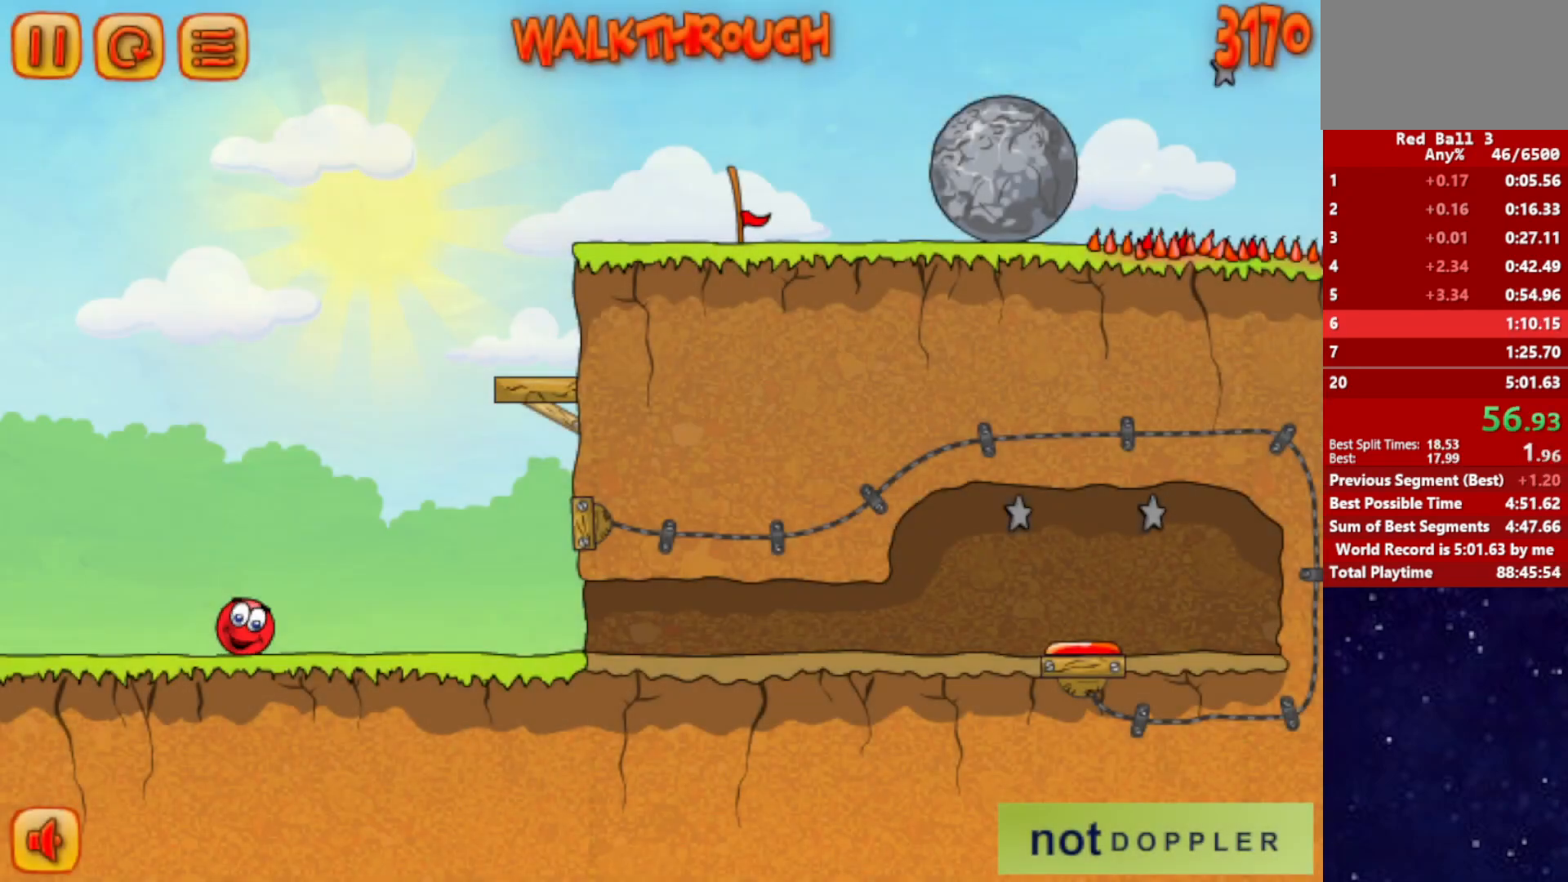
{"keys": ["right", "up"], "events": [[67, "p", "down"], [84, "up", "down"], [150, "p", "up"]]}
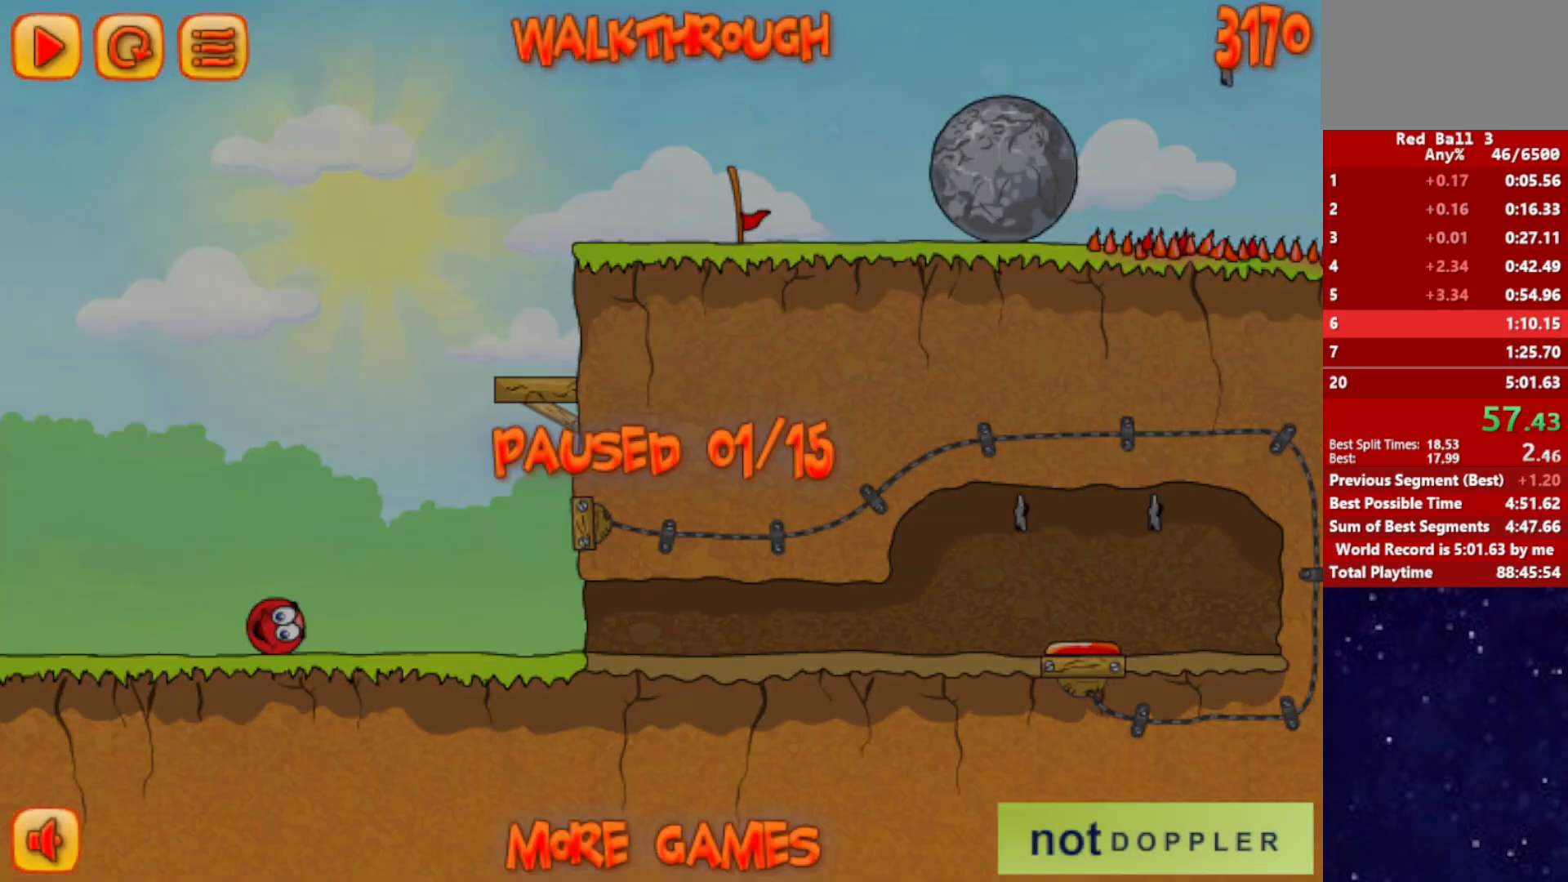
{"keys": ["up"], "events": [[134, "p", "down"], [167, "p", "up"], [450, "left", "down"], [450, "right", "up"], [500, "left", "up"]]}
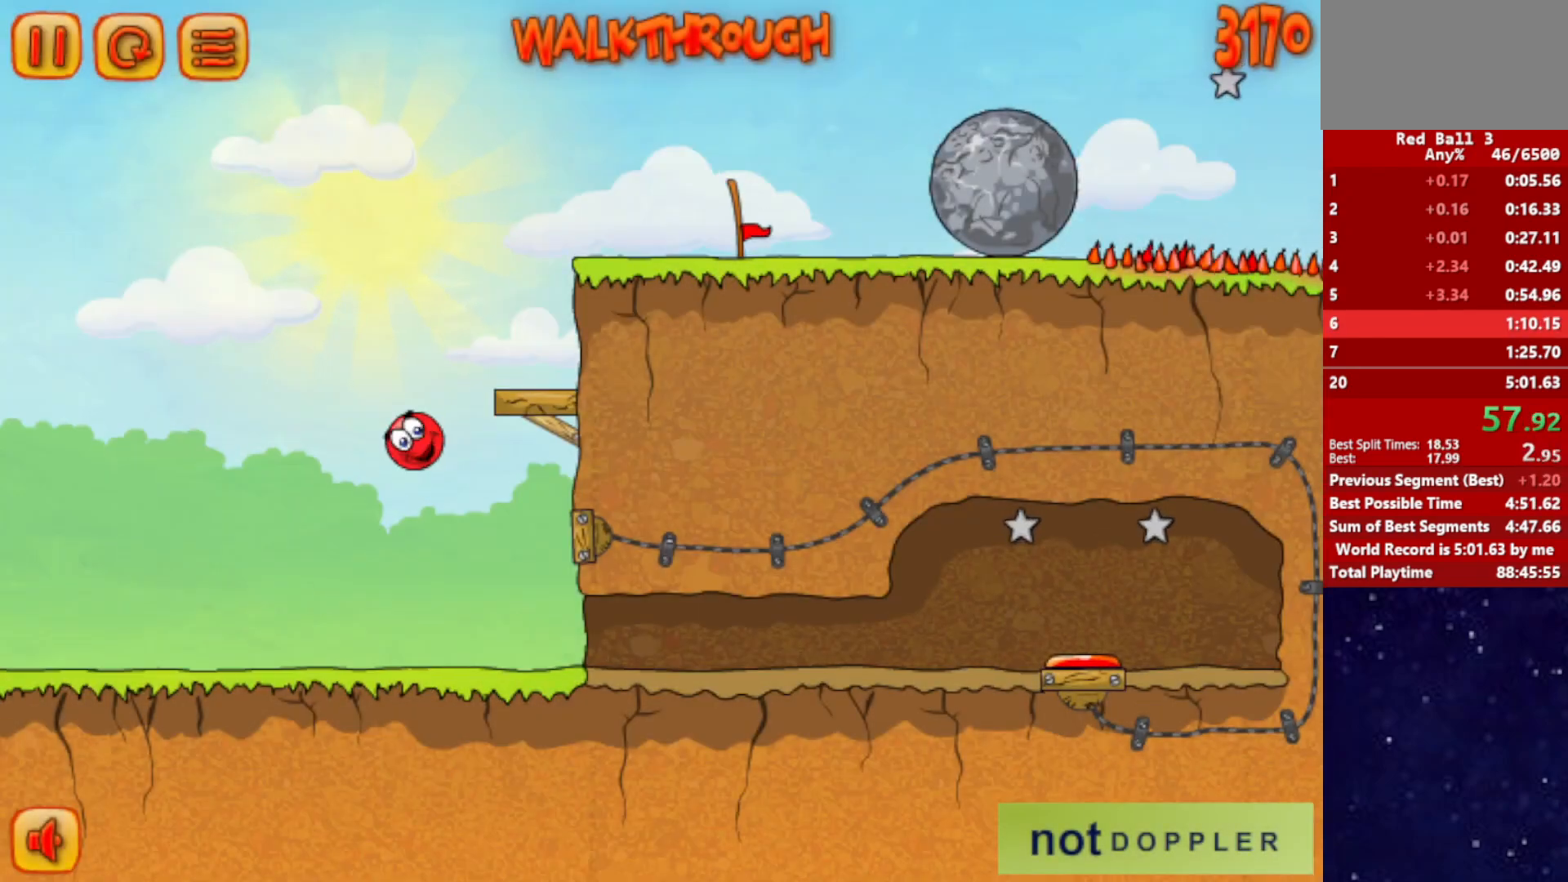
{"keys": ["left", "right", "up"], "events": [[50, "left", "down"], [250, "left", "up"], [284, "right", "down"], [500, "left", "down"]]}
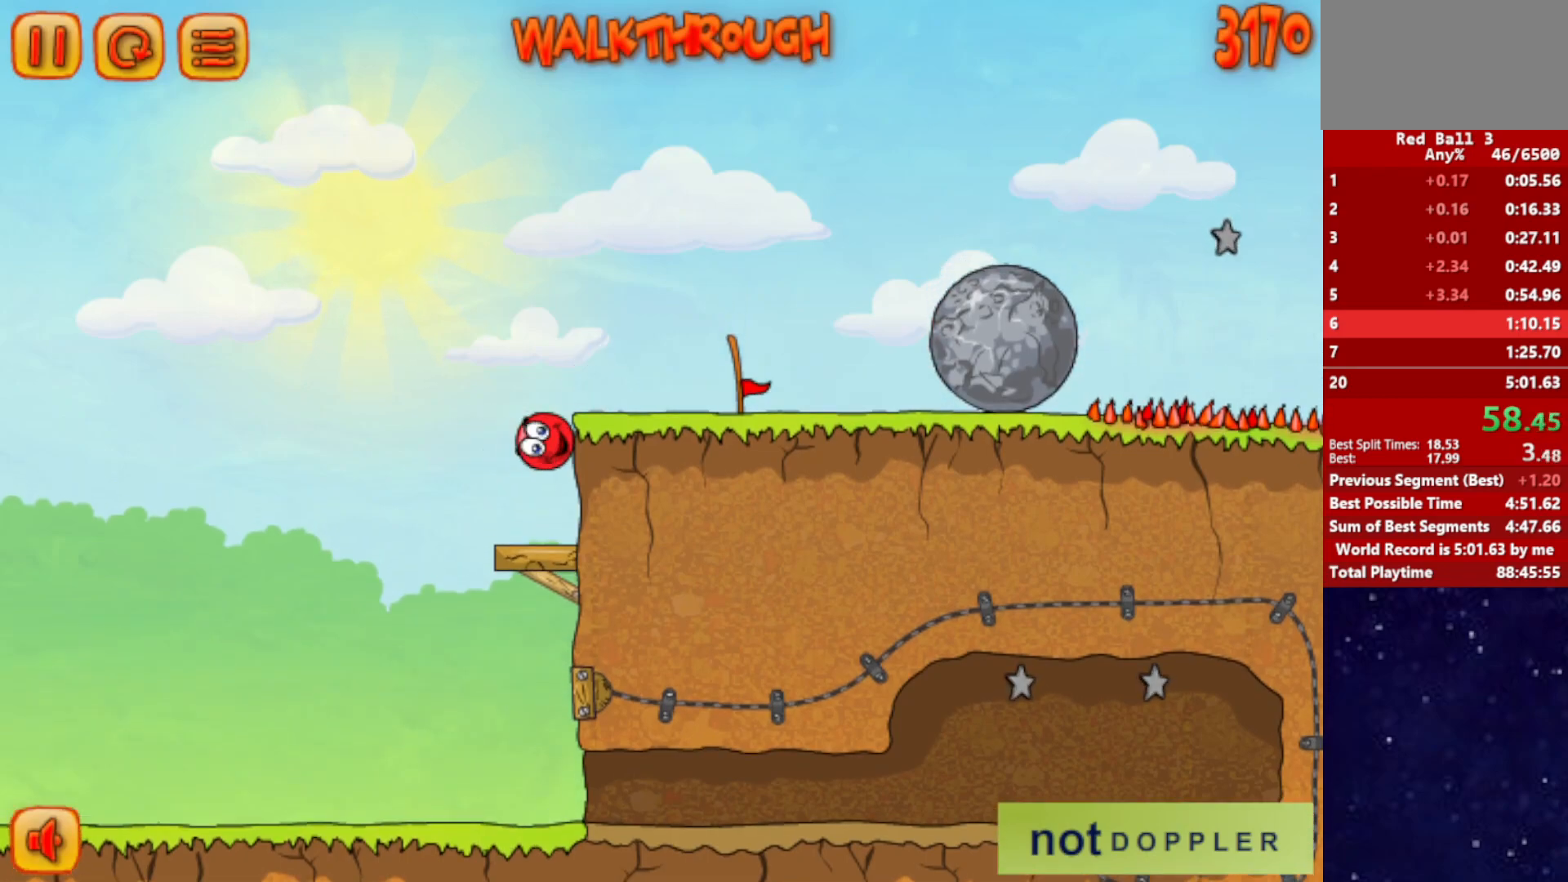
{"keys": ["right"], "events": [[17, "right", "up"], [84, "left", "up"], [84, "right", "down"], [300, "up", "up"]]}